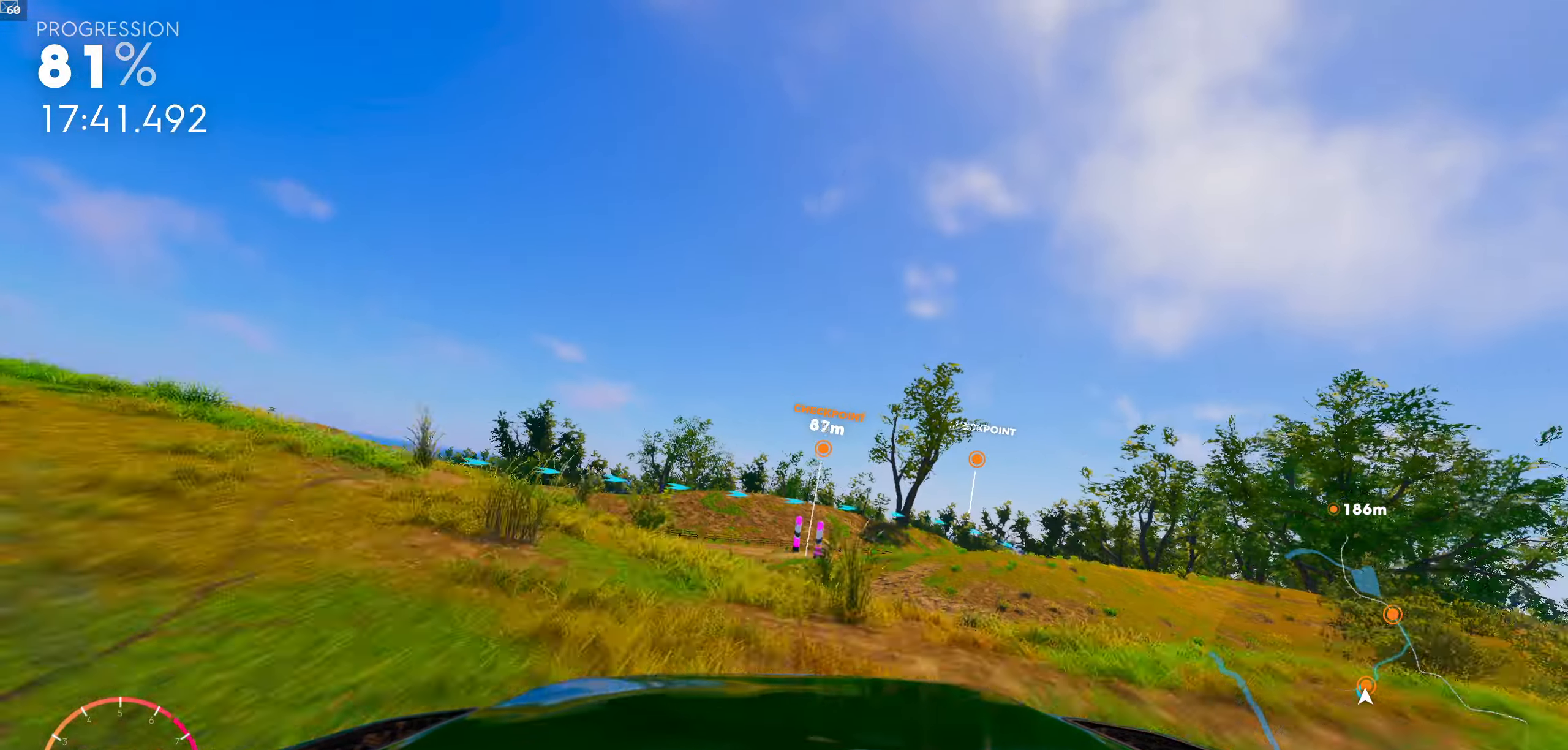
Gameplay with a controller (Xbox layout); each line is a JSON object with the inputs held at the frame after it. "events" lists button and stick changes between this image and that frame as [ms after this image, input, new state], when the widget could be followed in between.
{"buttons": [], "left_stick": "center", "right_stick": "center", "events": []}
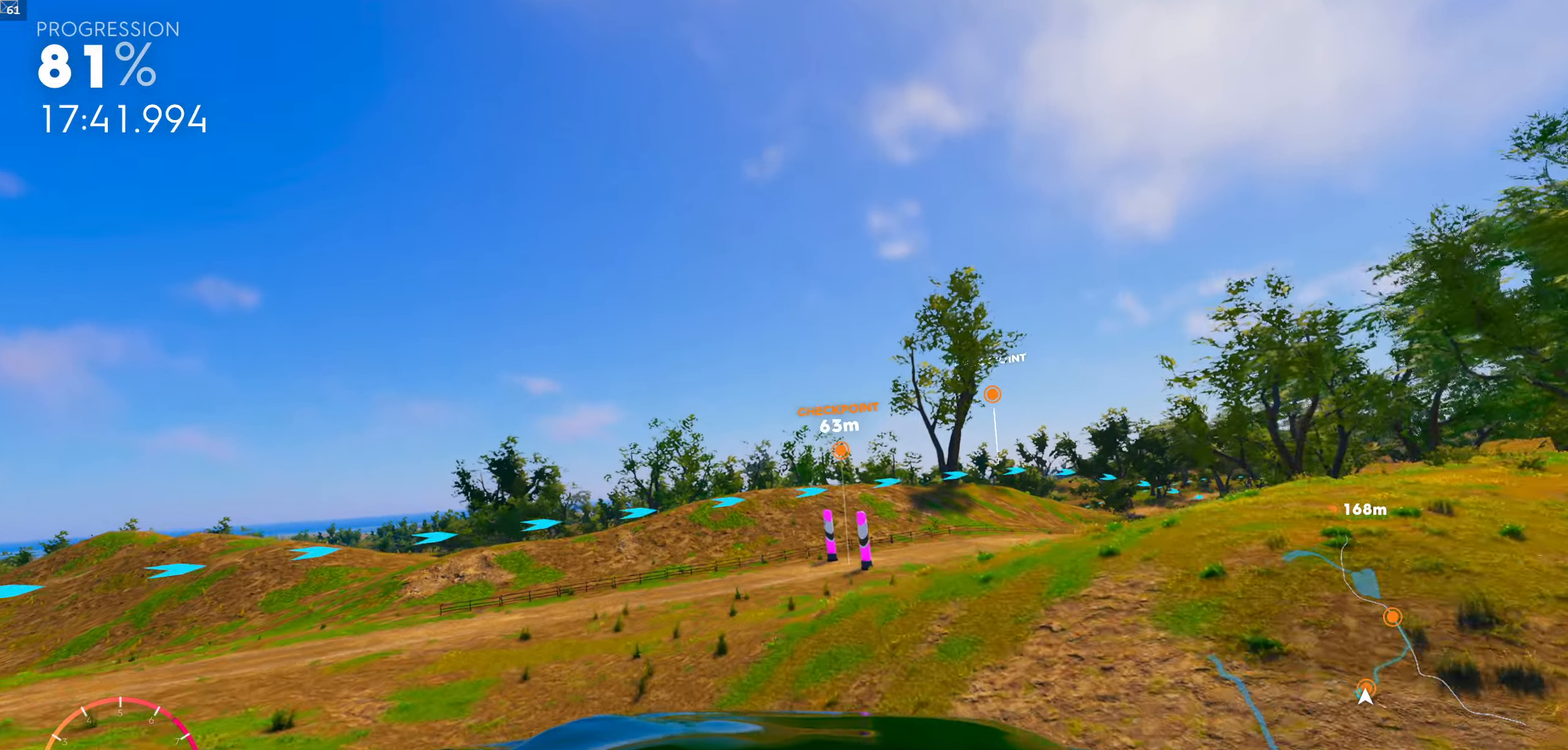
{"buttons": [], "left_stick": "center", "right_stick": "center", "events": [[100, "left_stick", "right"], [433, "left_stick", "center"]]}
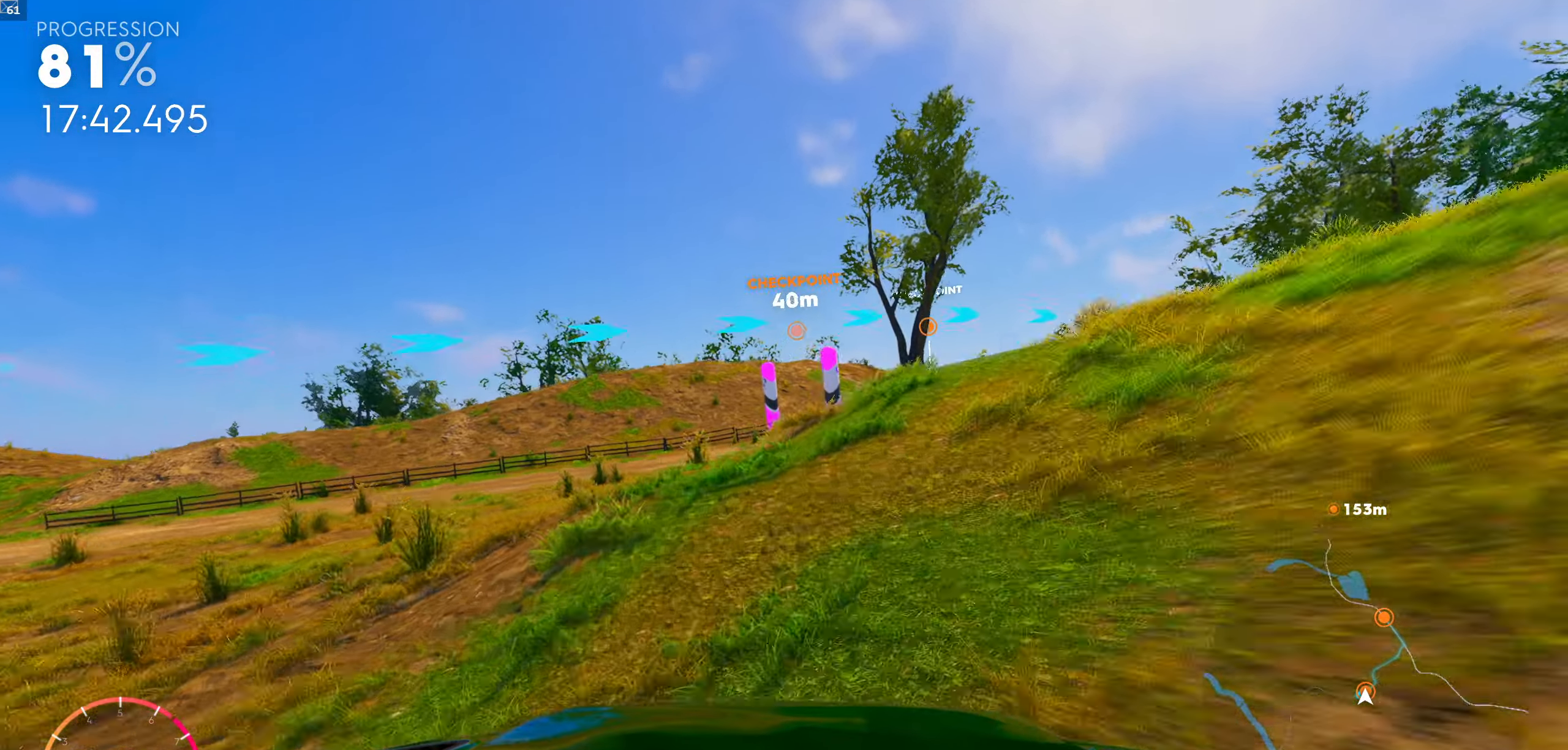
{"buttons": [], "left_stick": "right", "right_stick": "center", "events": [[233, "left_stick", "right"]]}
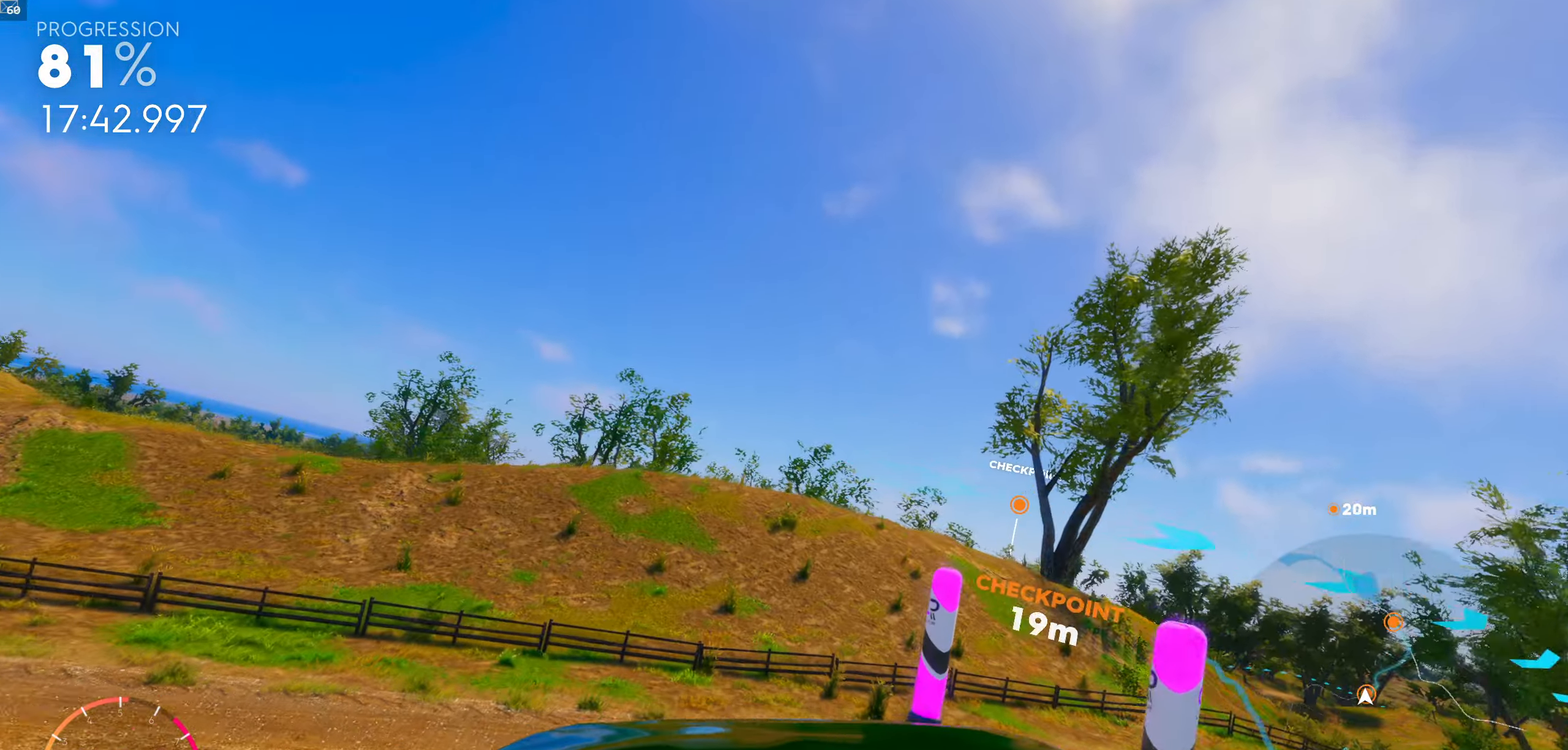
{"buttons": [], "left_stick": "down-right", "right_stick": "down", "events": [[67, "left_stick", "down-right"], [217, "right_stick", "down"]]}
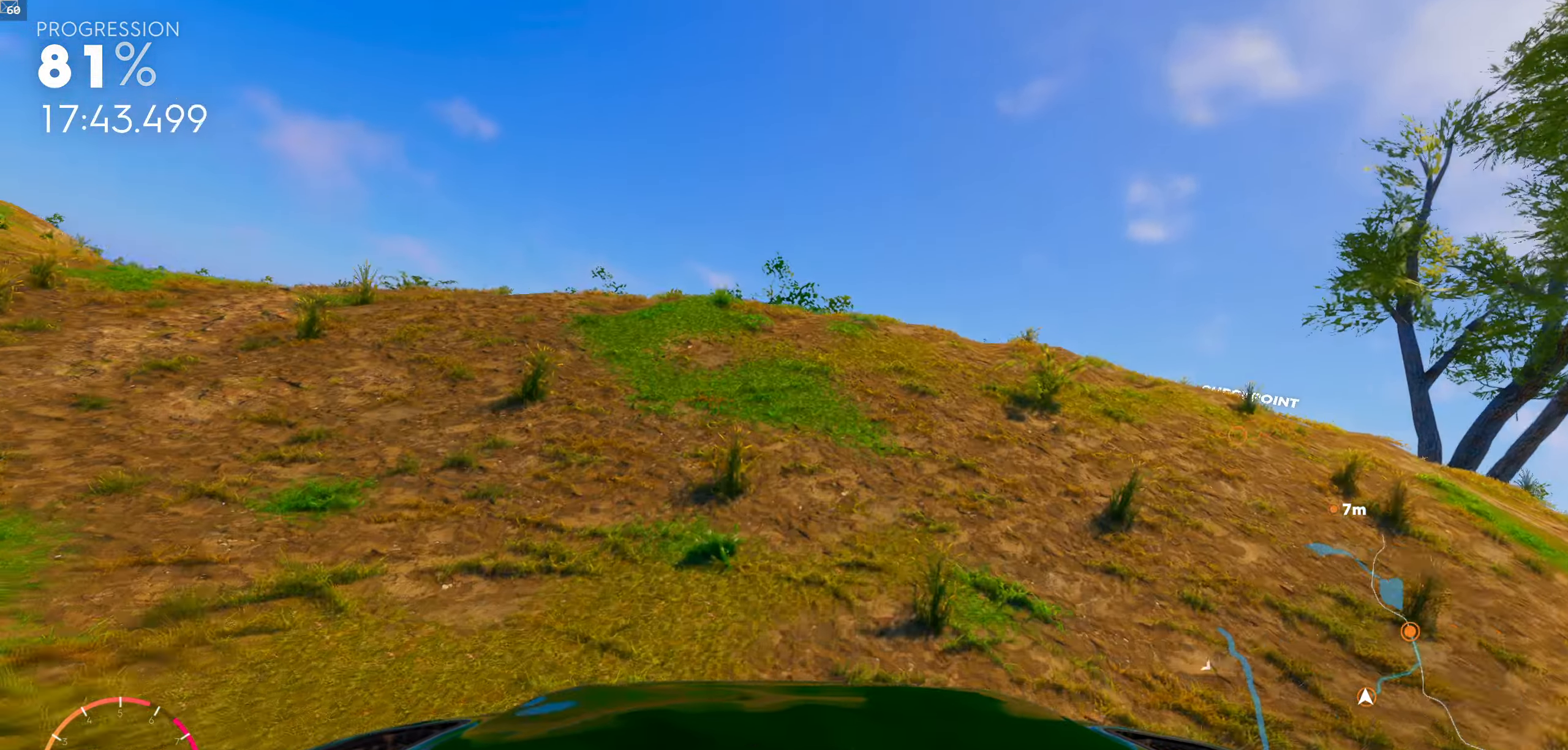
{"buttons": [], "left_stick": "center", "right_stick": "down", "events": [[500, "left_stick", "center"]]}
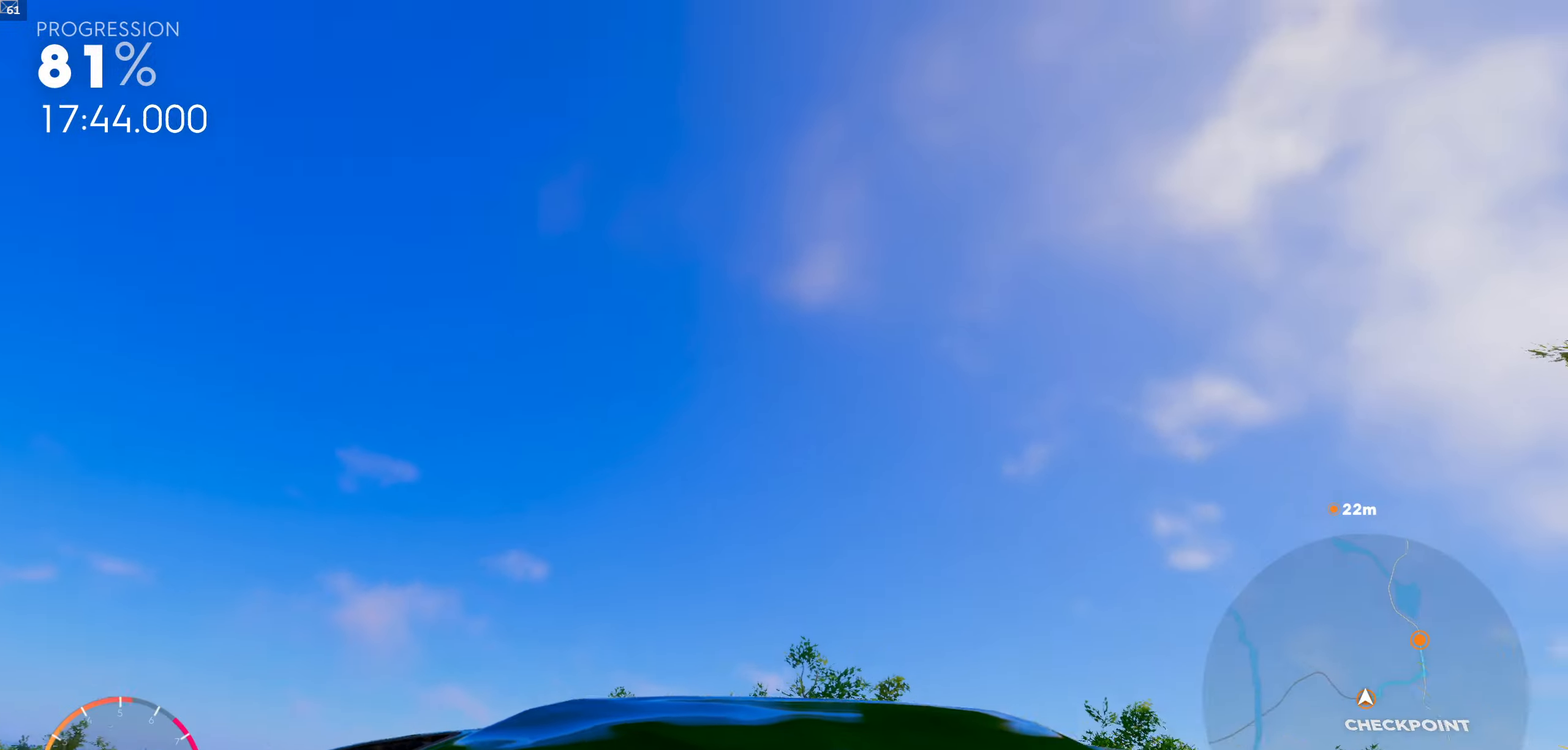
{"buttons": ["DPAD_RIGHT"], "left_stick": "center", "right_stick": "center", "events": [[233, "DPAD_RIGHT", "down"], [333, "right_stick", "center"]]}
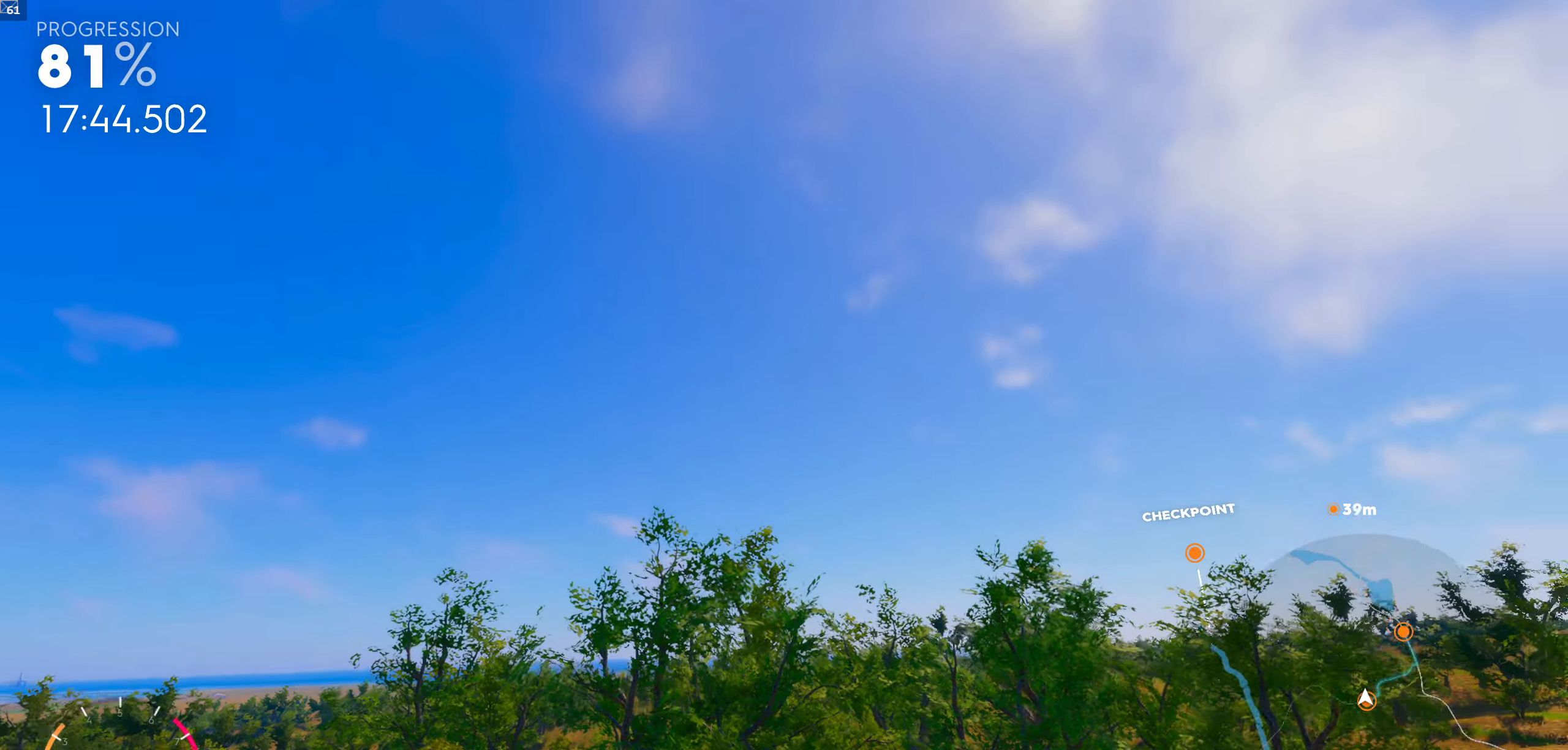
{"buttons": ["DPAD_RIGHT"], "left_stick": "center", "right_stick": "center", "events": []}
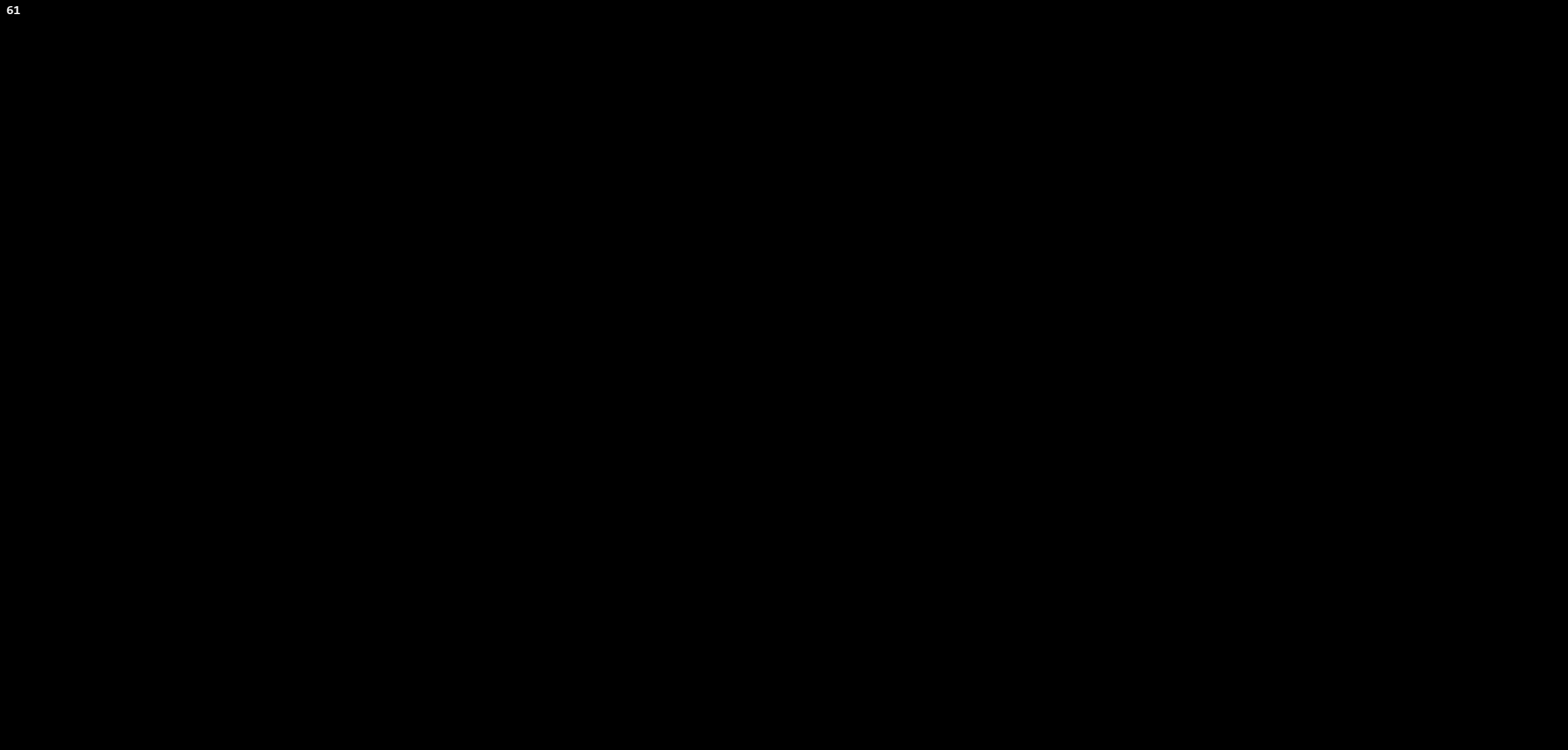
{"buttons": [], "left_stick": "center", "right_stick": "down", "events": [[17, "DPAD_RIGHT", "up"], [250, "right_stick", "down"]]}
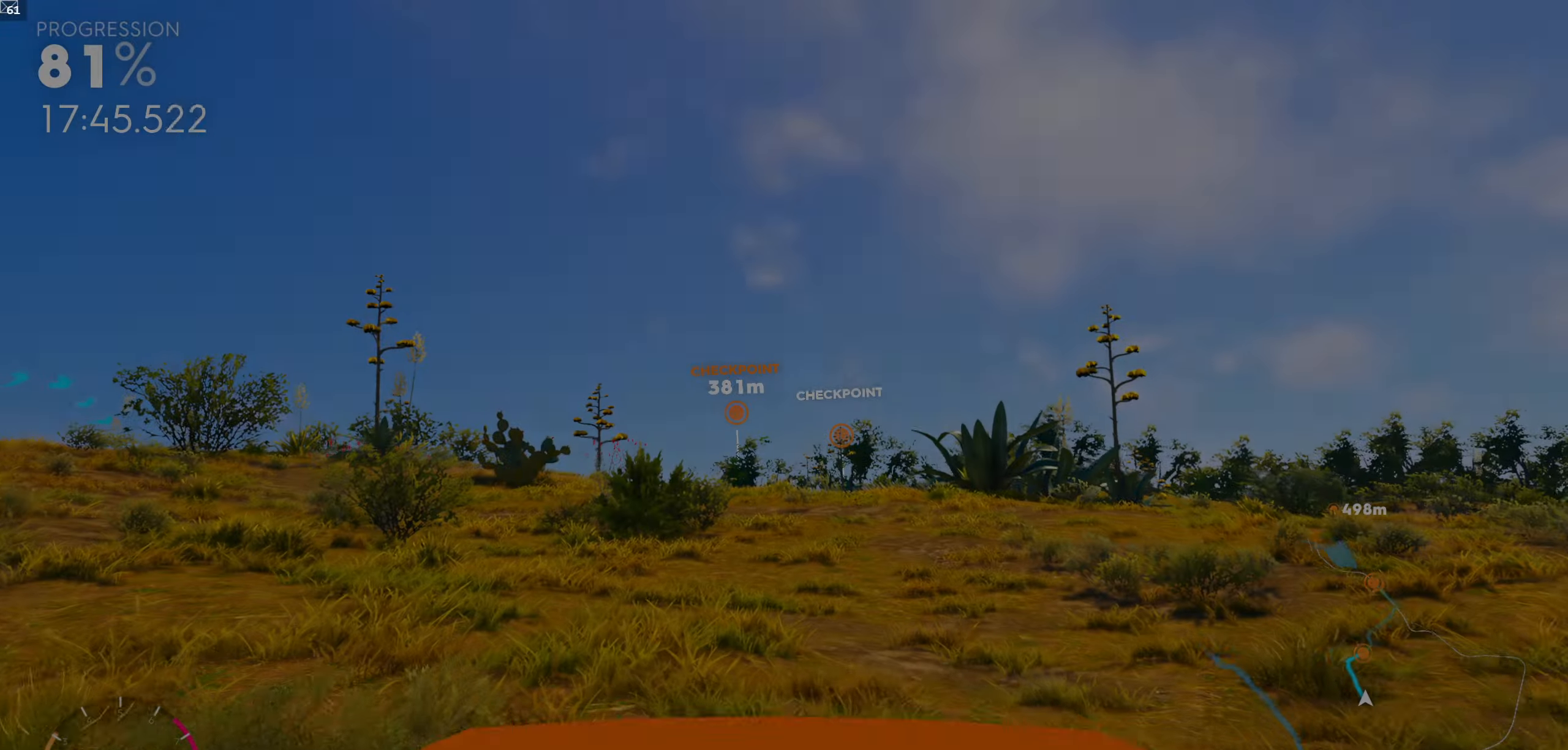
{"buttons": [], "left_stick": "center", "right_stick": "center", "events": [[150, "right_stick", "center"]]}
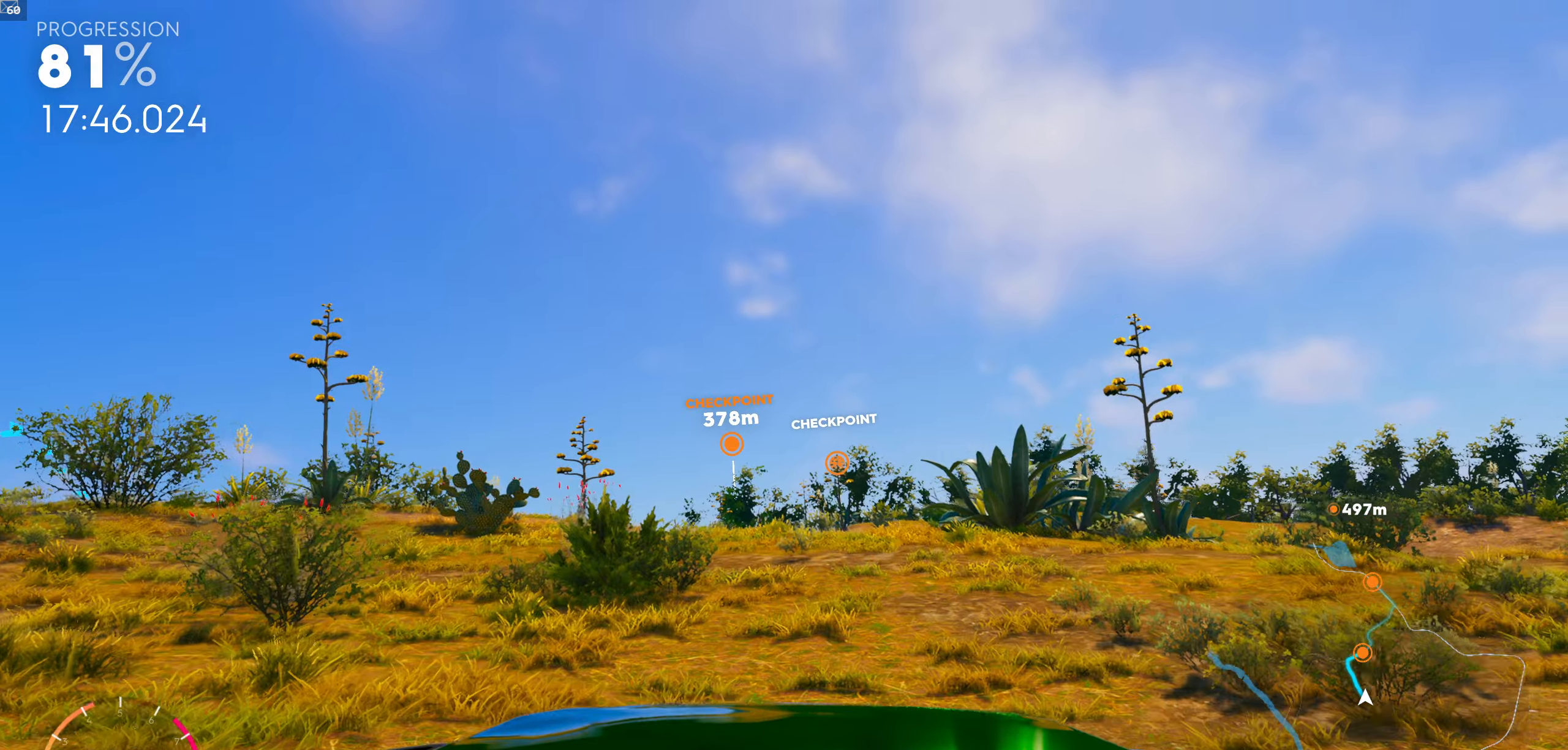
{"buttons": ["R1"], "left_stick": "center", "right_stick": "center", "events": [[450, "R1", "down"]]}
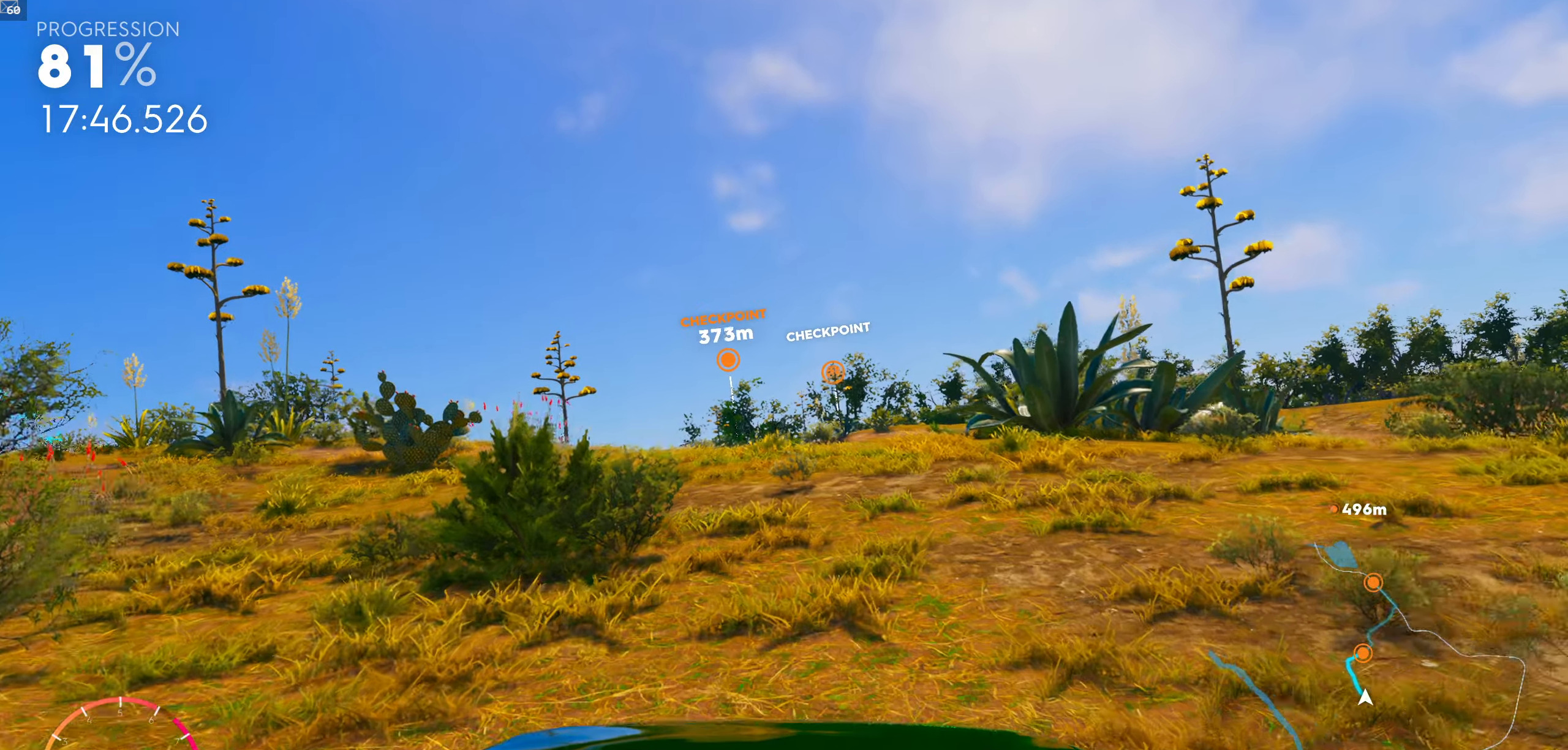
{"buttons": [], "left_stick": "center", "right_stick": "center", "events": [[367, "R1", "up"]]}
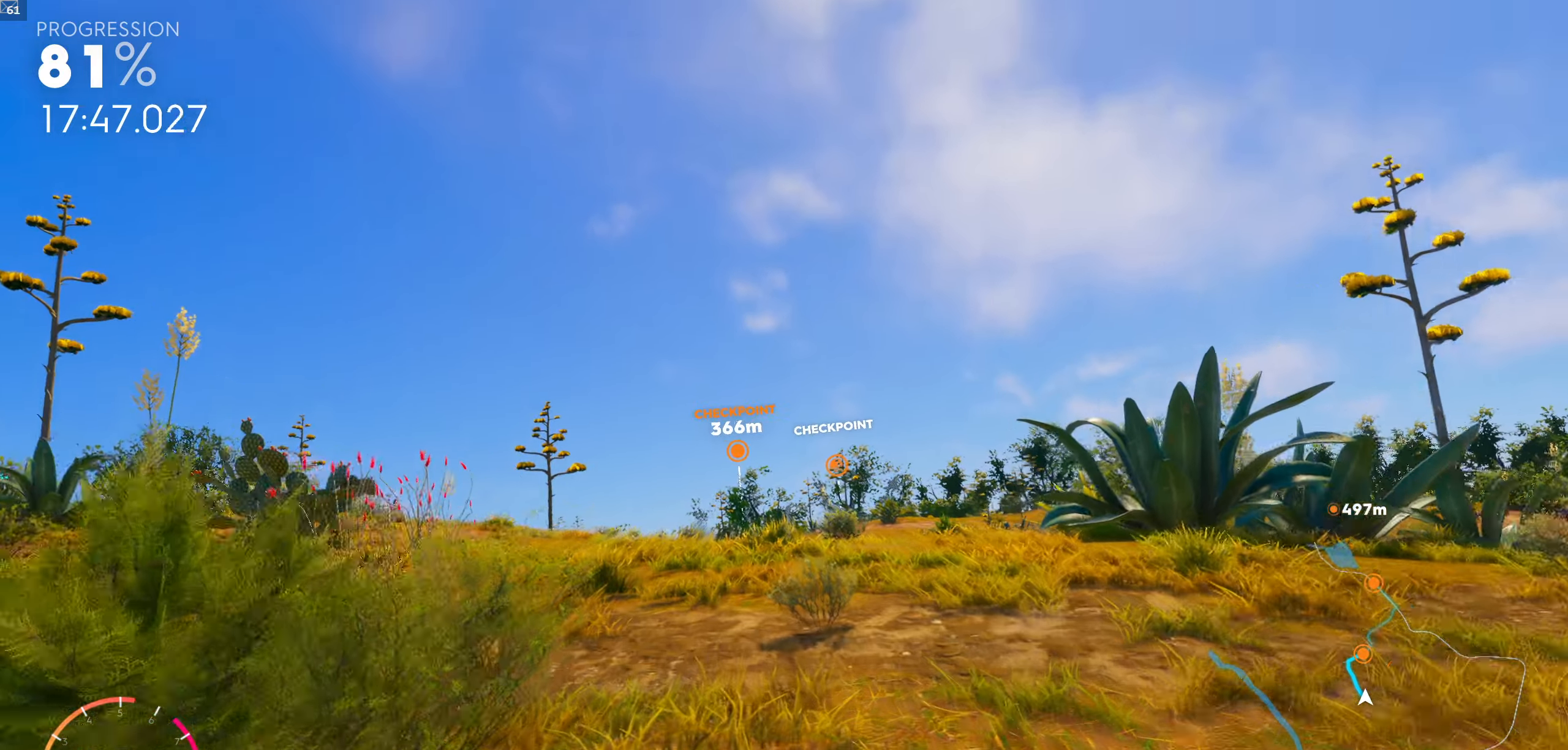
{"buttons": [], "left_stick": "center", "right_stick": "center", "events": []}
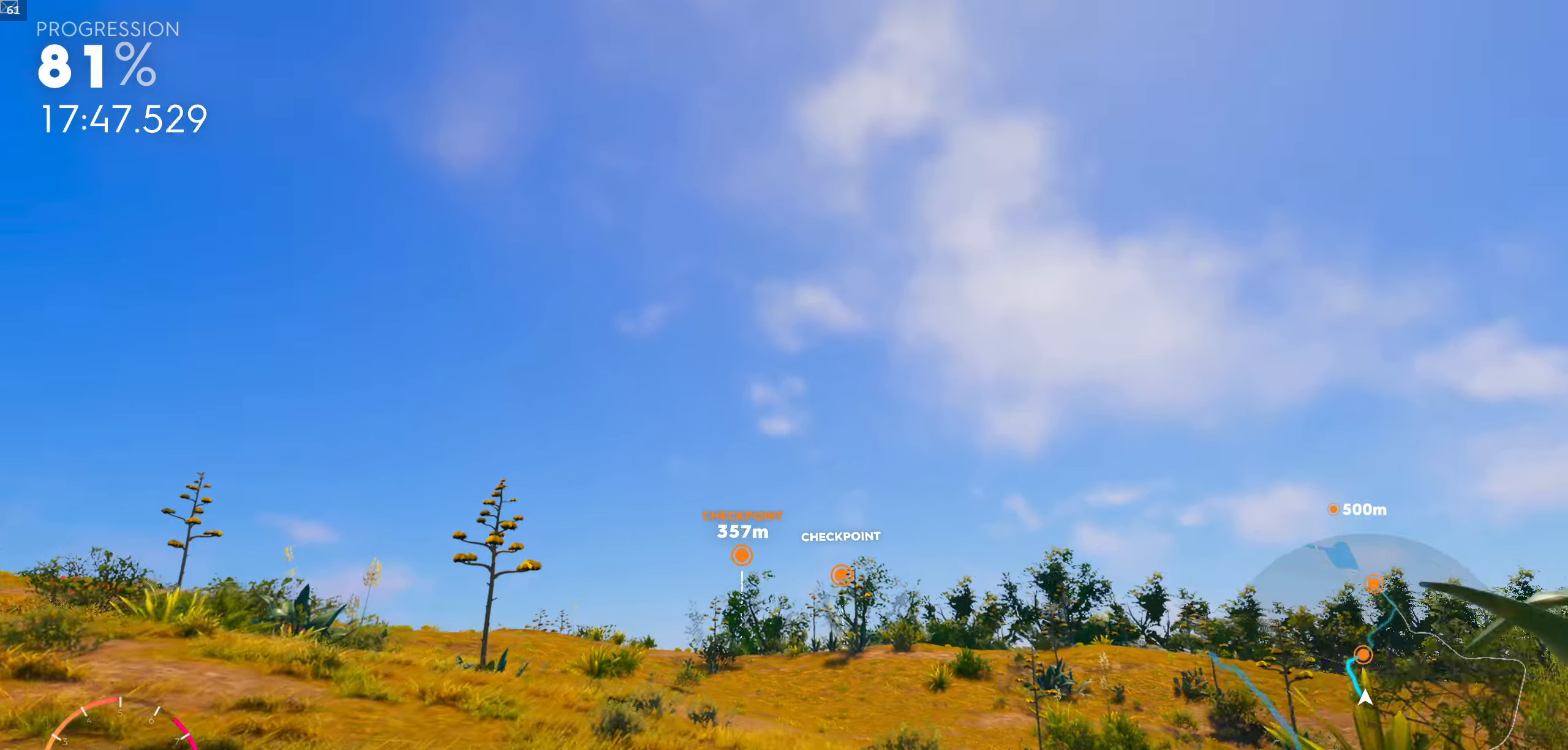
{"buttons": [], "left_stick": "center", "right_stick": "center", "events": []}
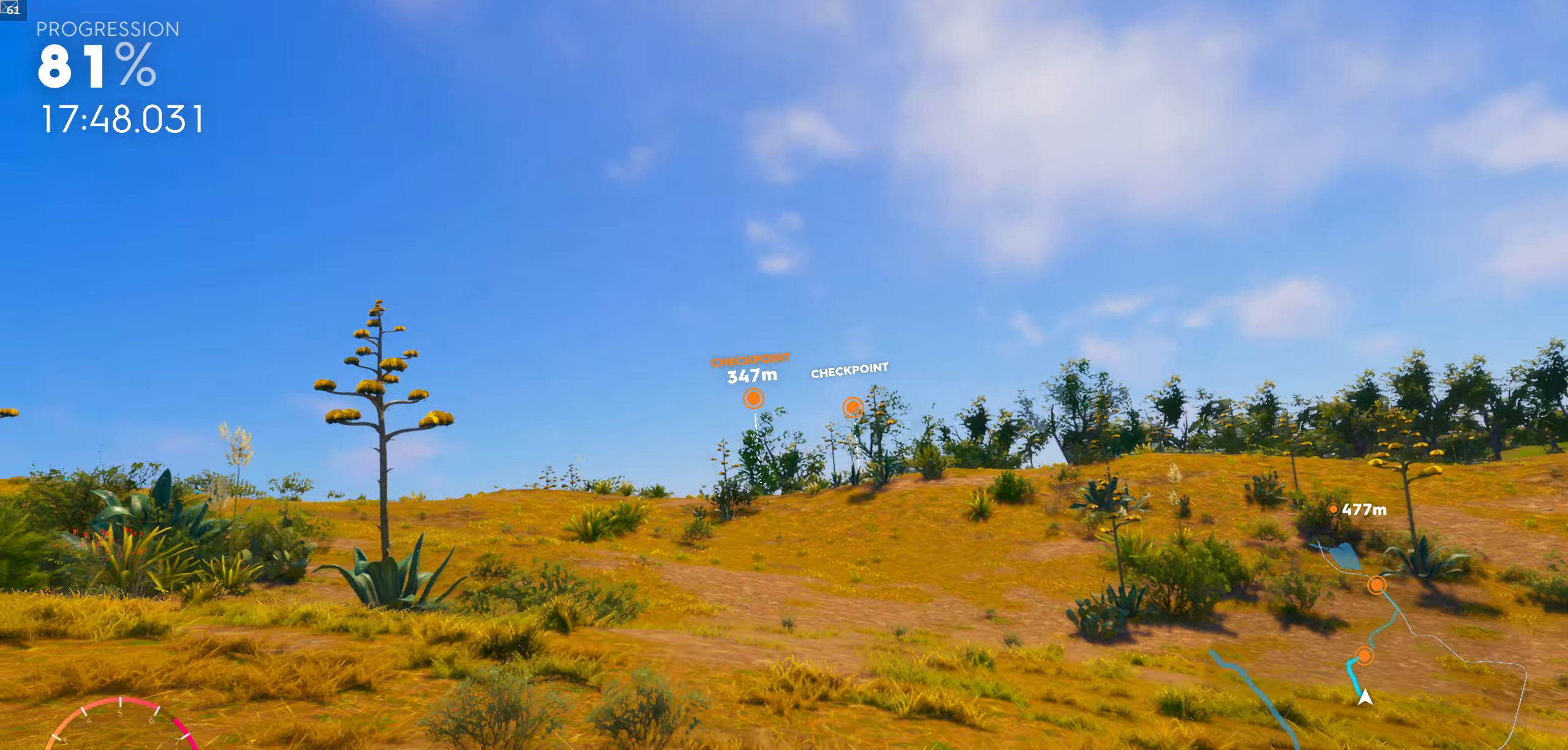
{"buttons": [], "left_stick": "center", "right_stick": "center", "events": [[400, "left_stick", "left"], [484, "left_stick", "center"]]}
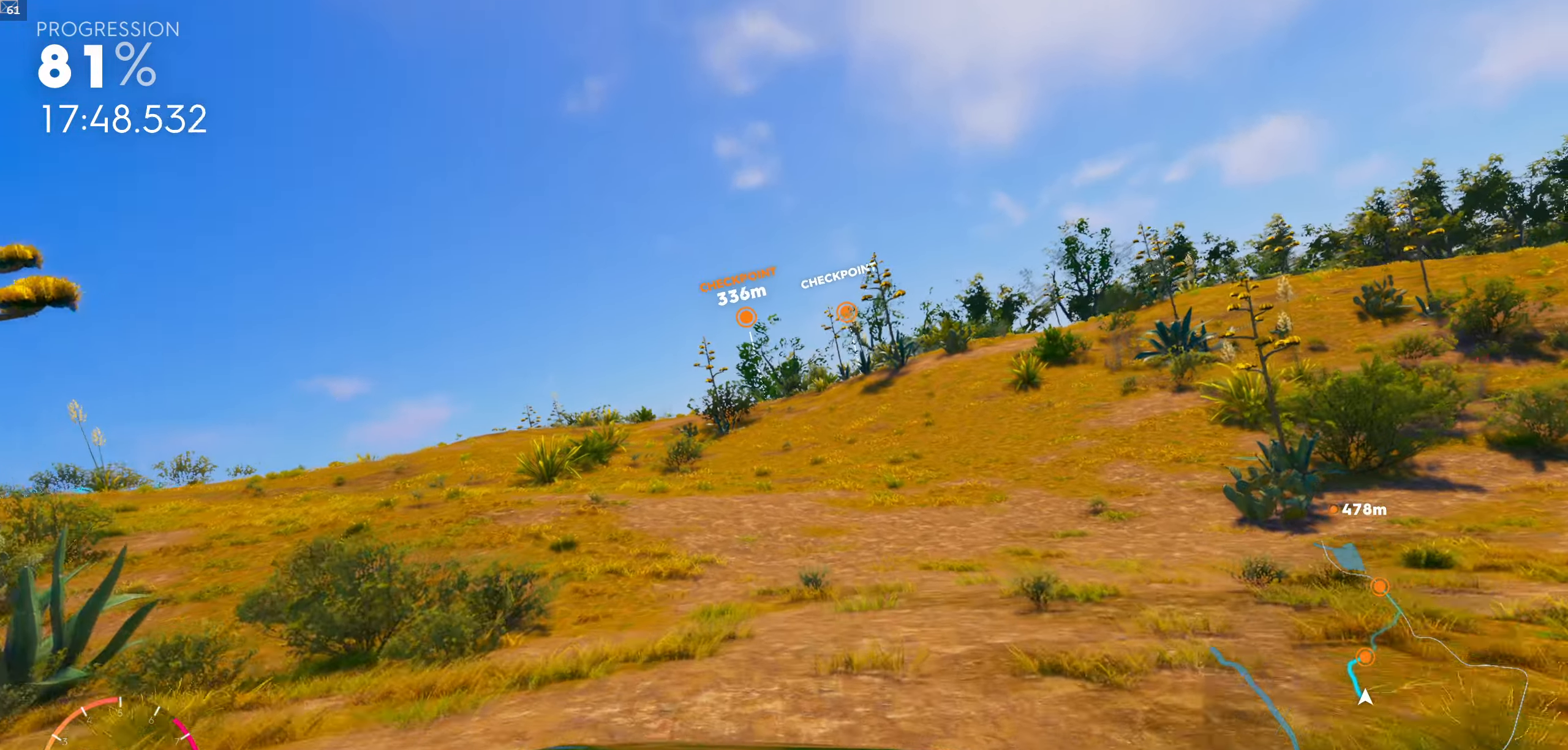
{"buttons": [], "left_stick": "center", "right_stick": "center", "events": []}
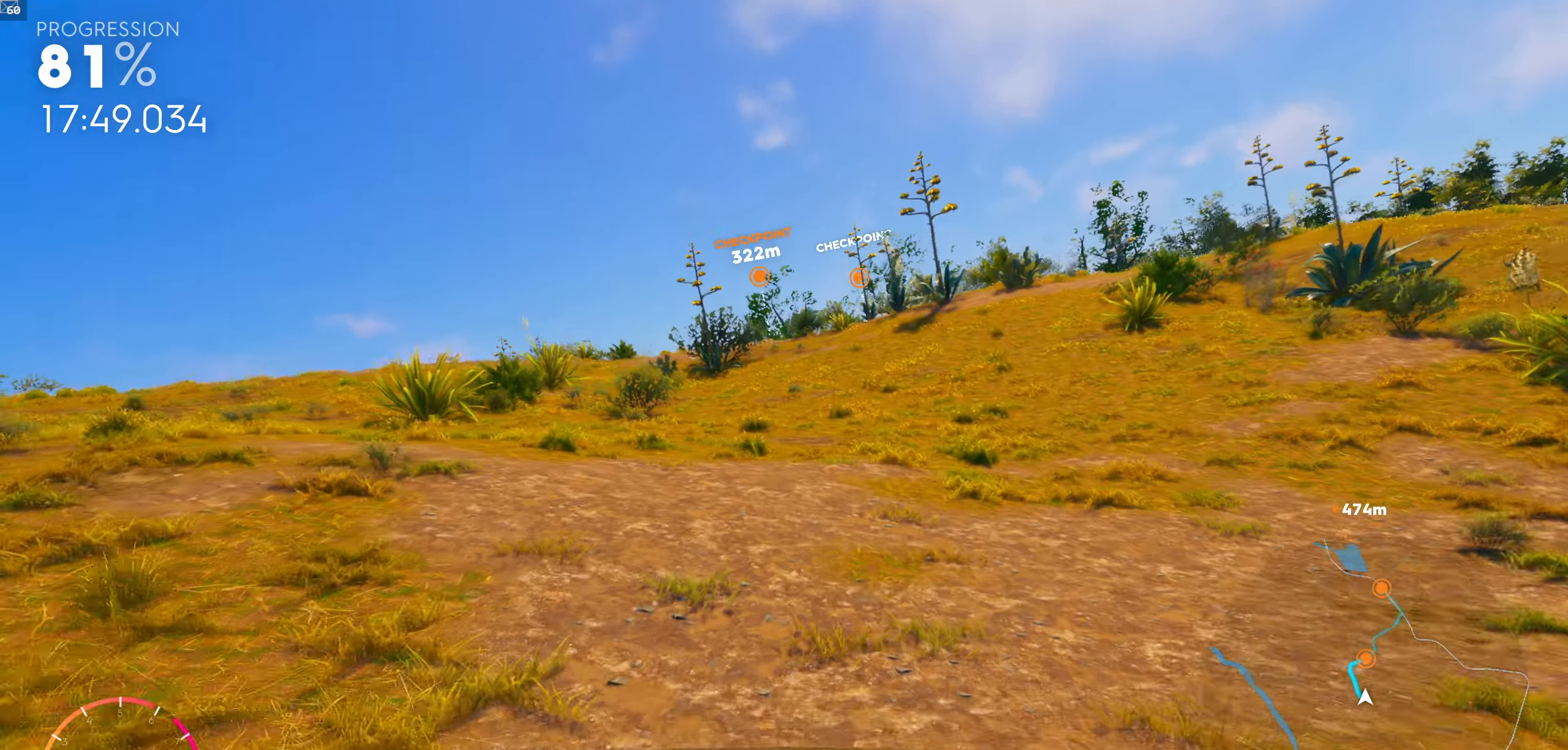
{"buttons": [], "left_stick": "center", "right_stick": "center", "events": [[334, "left_stick", "left"], [467, "left_stick", "center"]]}
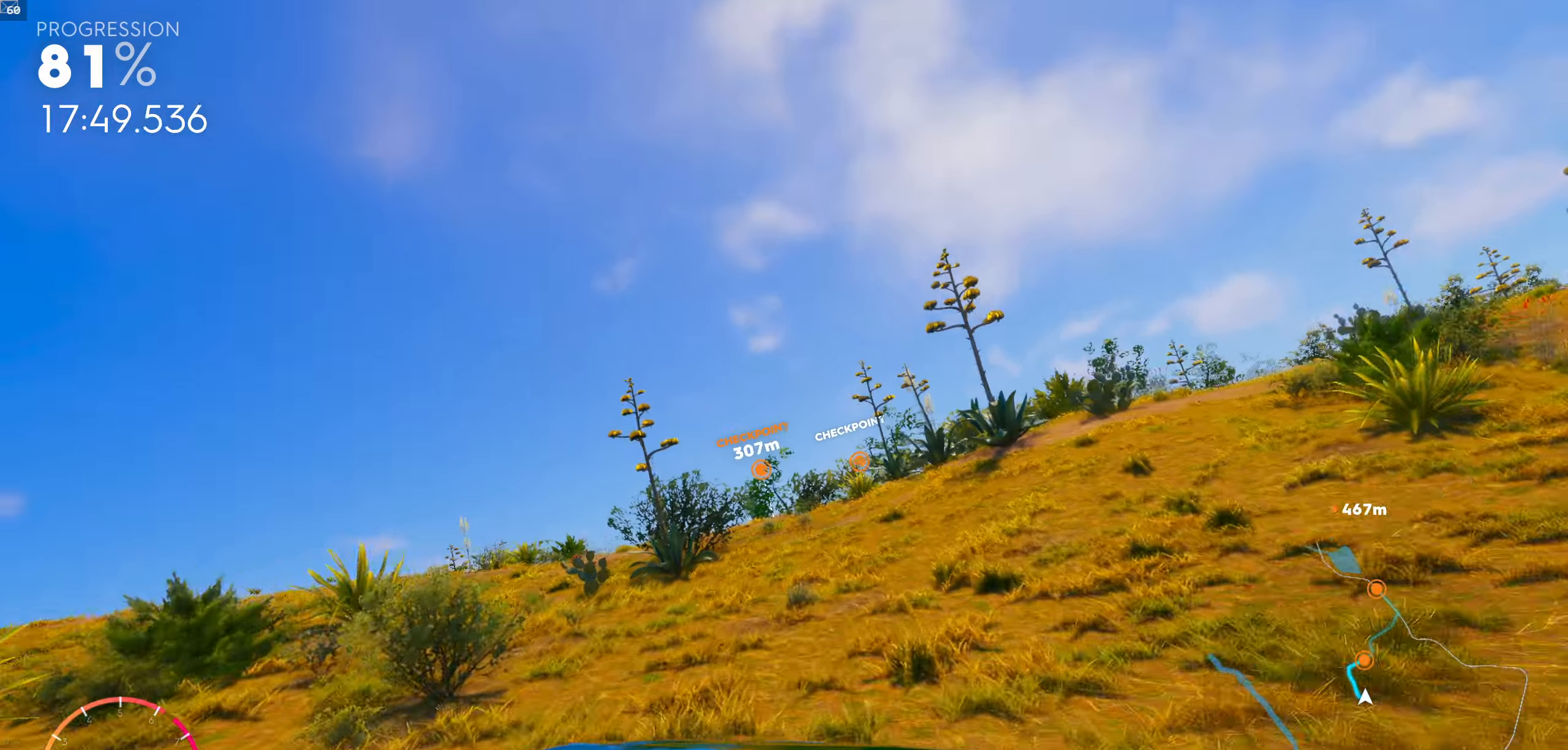
{"buttons": [], "left_stick": "right", "right_stick": "center", "events": [[150, "left_stick", "left"], [267, "left_stick", "center"], [467, "left_stick", "right"]]}
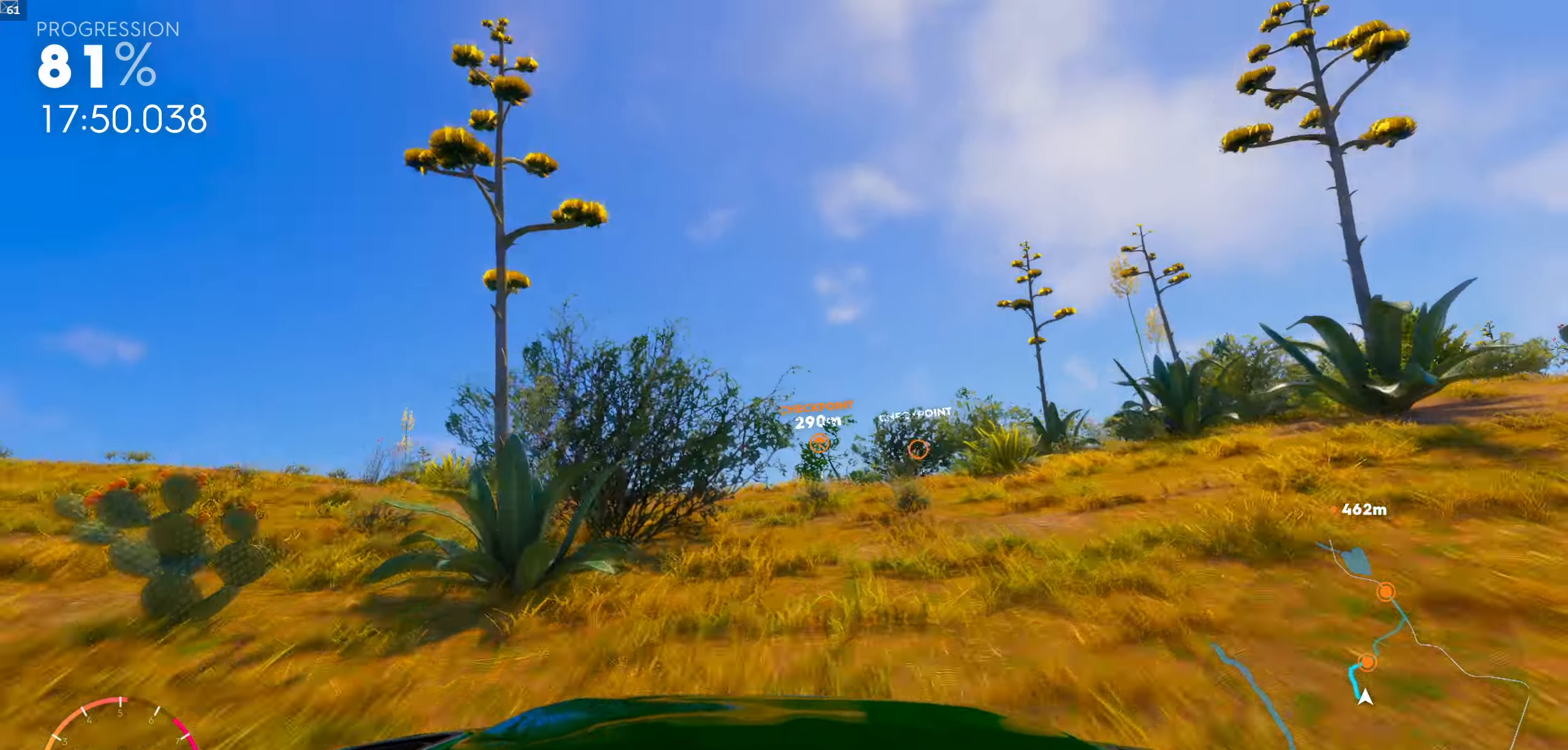
{"buttons": ["R1"], "left_stick": "center", "right_stick": "center", "events": [[67, "left_stick", "center"], [384, "R1", "down"]]}
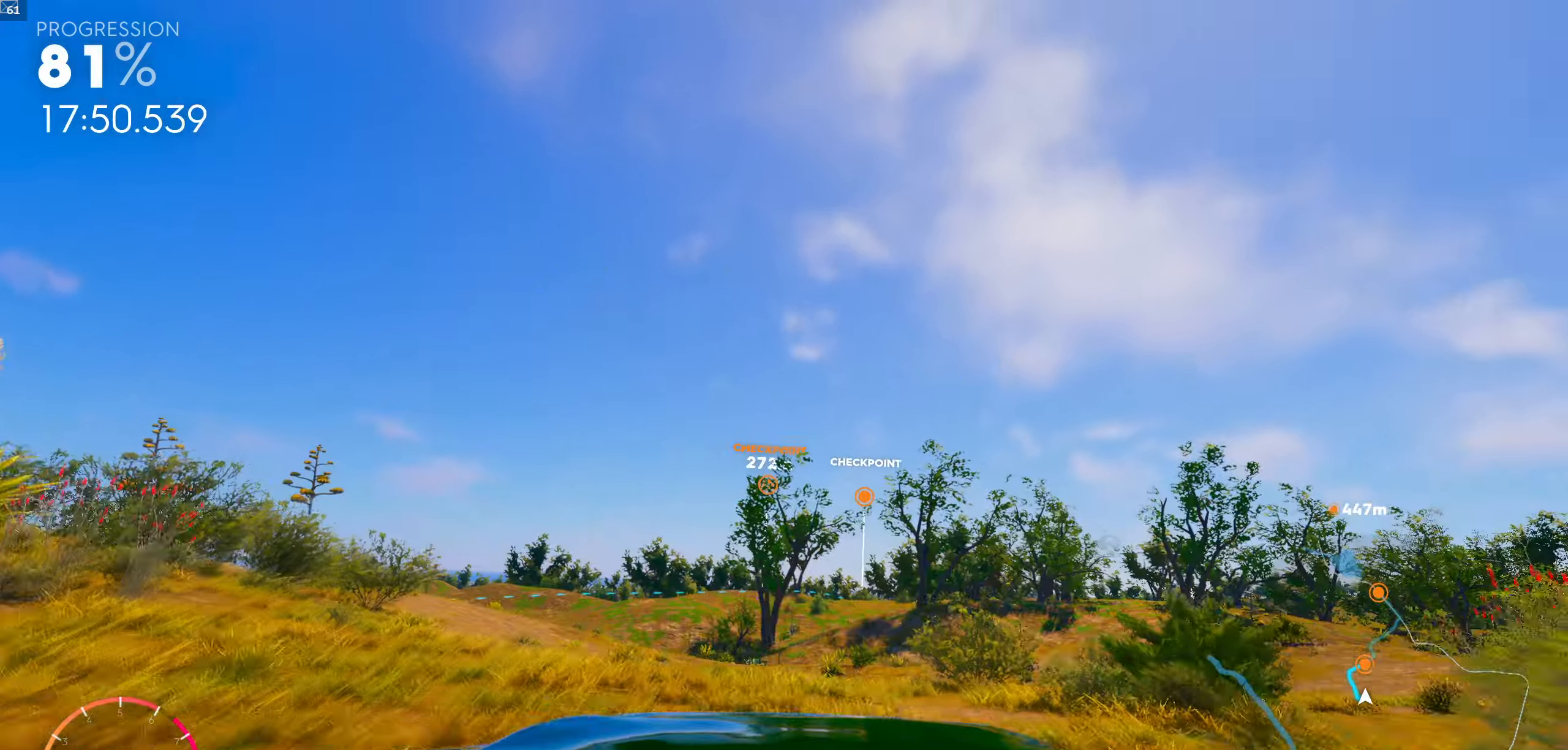
{"buttons": [], "left_stick": "center", "right_stick": "center", "events": [[433, "R1", "up"]]}
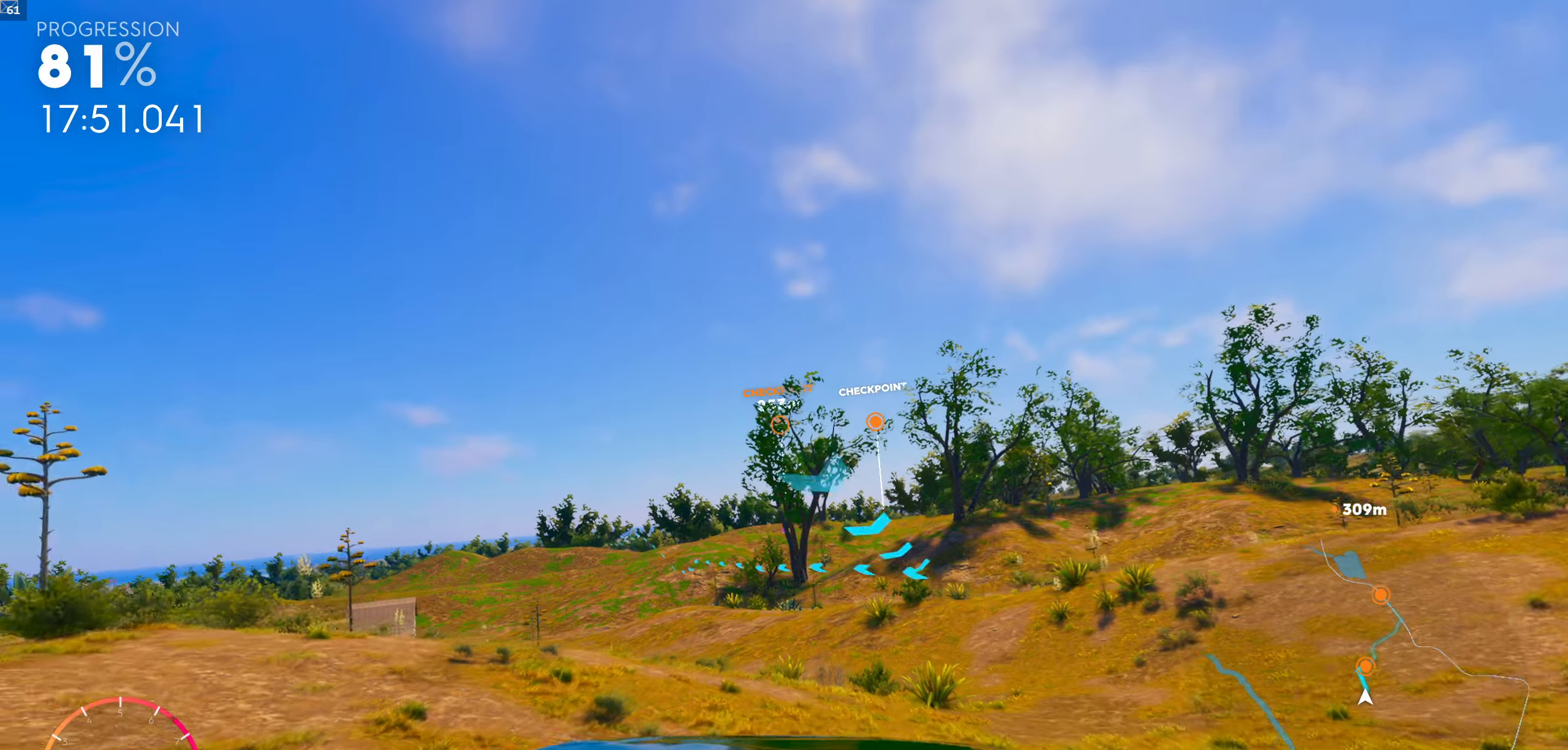
{"buttons": [], "left_stick": "center", "right_stick": "center", "events": []}
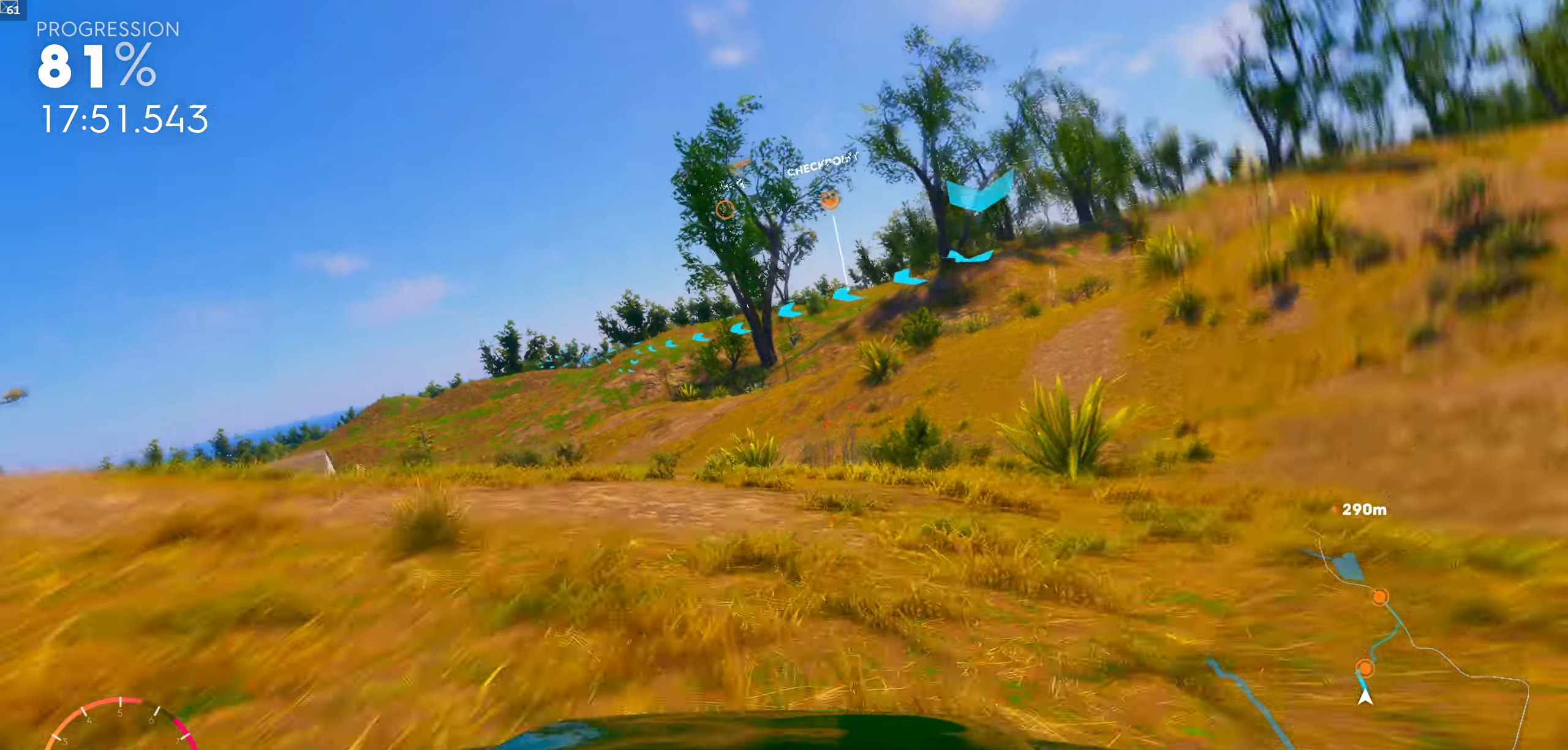
{"buttons": [], "left_stick": "left", "right_stick": "center", "events": [[33, "left_stick", "left"], [266, "left_stick", "center"], [500, "left_stick", "left"]]}
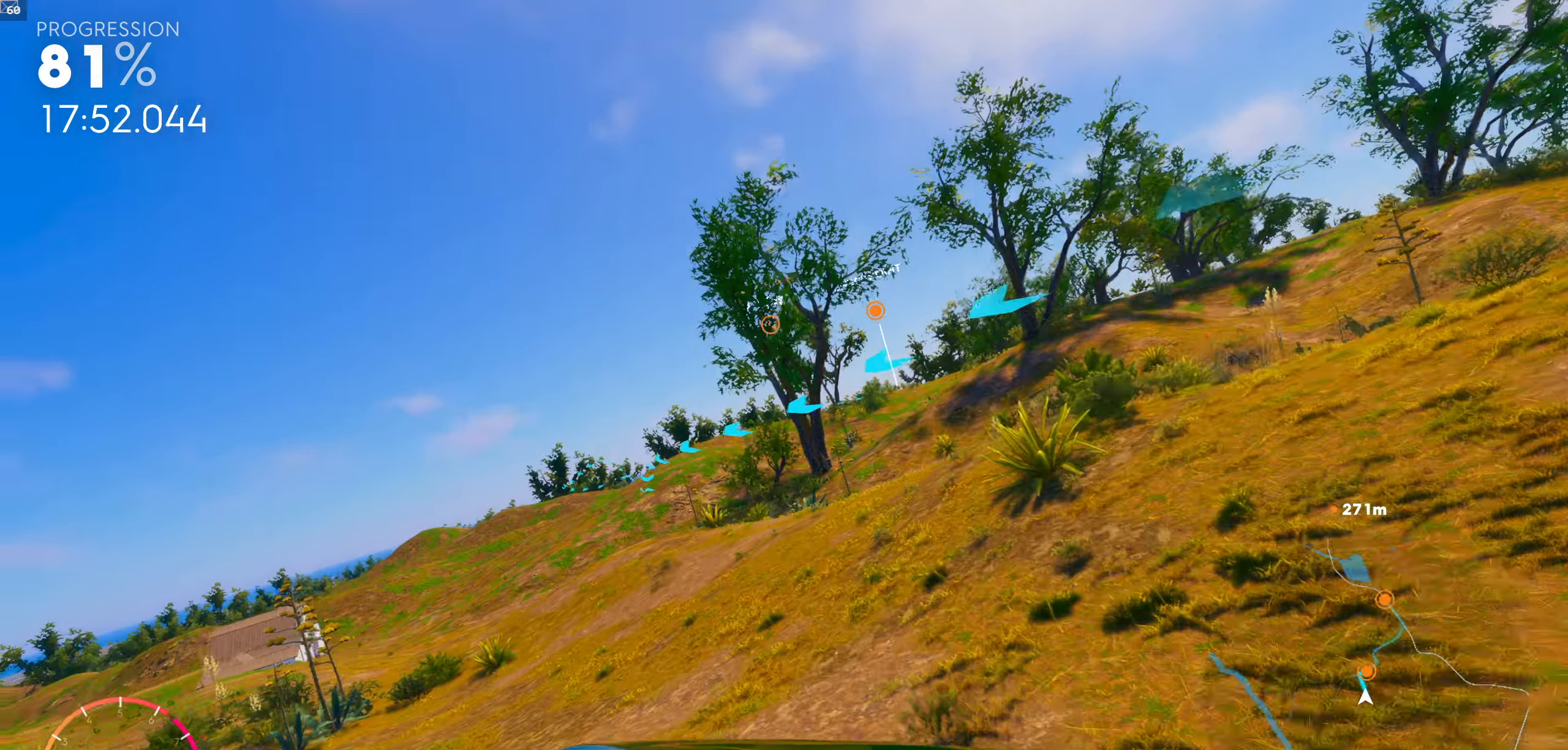
{"buttons": [], "left_stick": "right", "right_stick": "center", "events": [[100, "left_stick", "center"], [433, "left_stick", "right"]]}
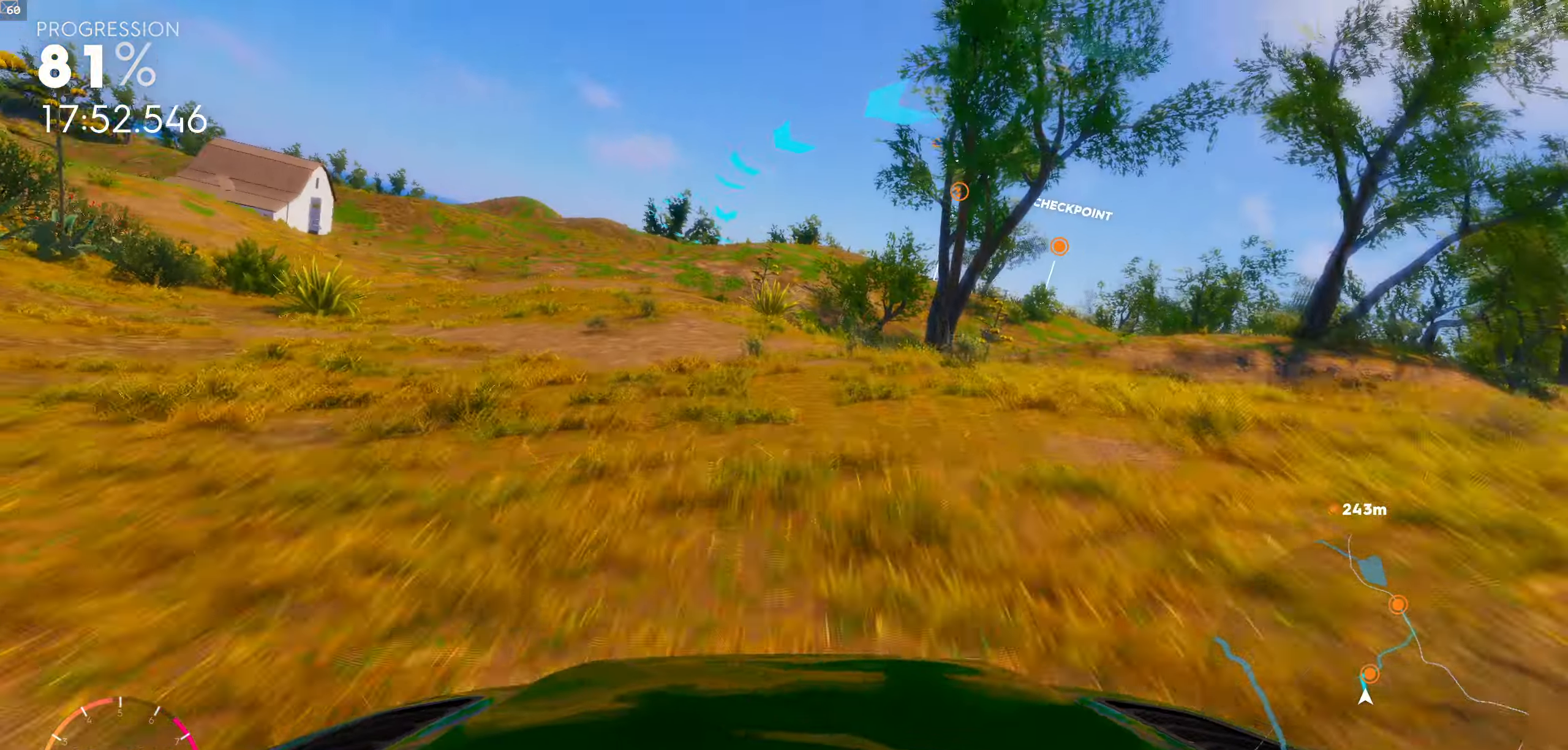
{"buttons": [], "left_stick": "right", "right_stick": "down", "events": [[33, "left_stick", "center"], [183, "left_stick", "right"], [250, "right_stick", "down"]]}
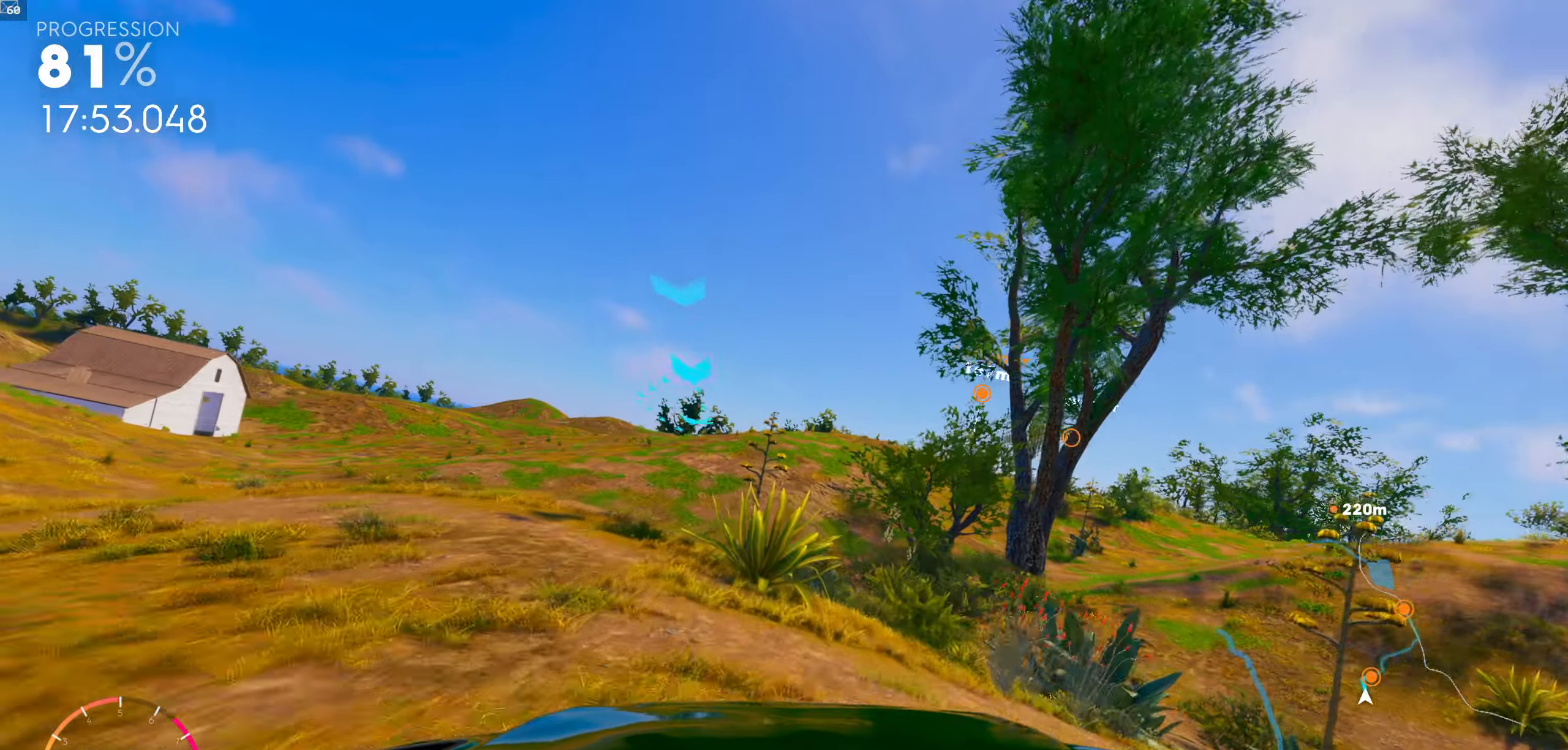
{"buttons": [], "left_stick": "center", "right_stick": "center", "events": [[16, "right_stick", "center"], [83, "left_stick", "center"], [233, "right_stick", "down"], [250, "left_stick", "right"], [383, "left_stick", "center"], [466, "right_stick", "center"]]}
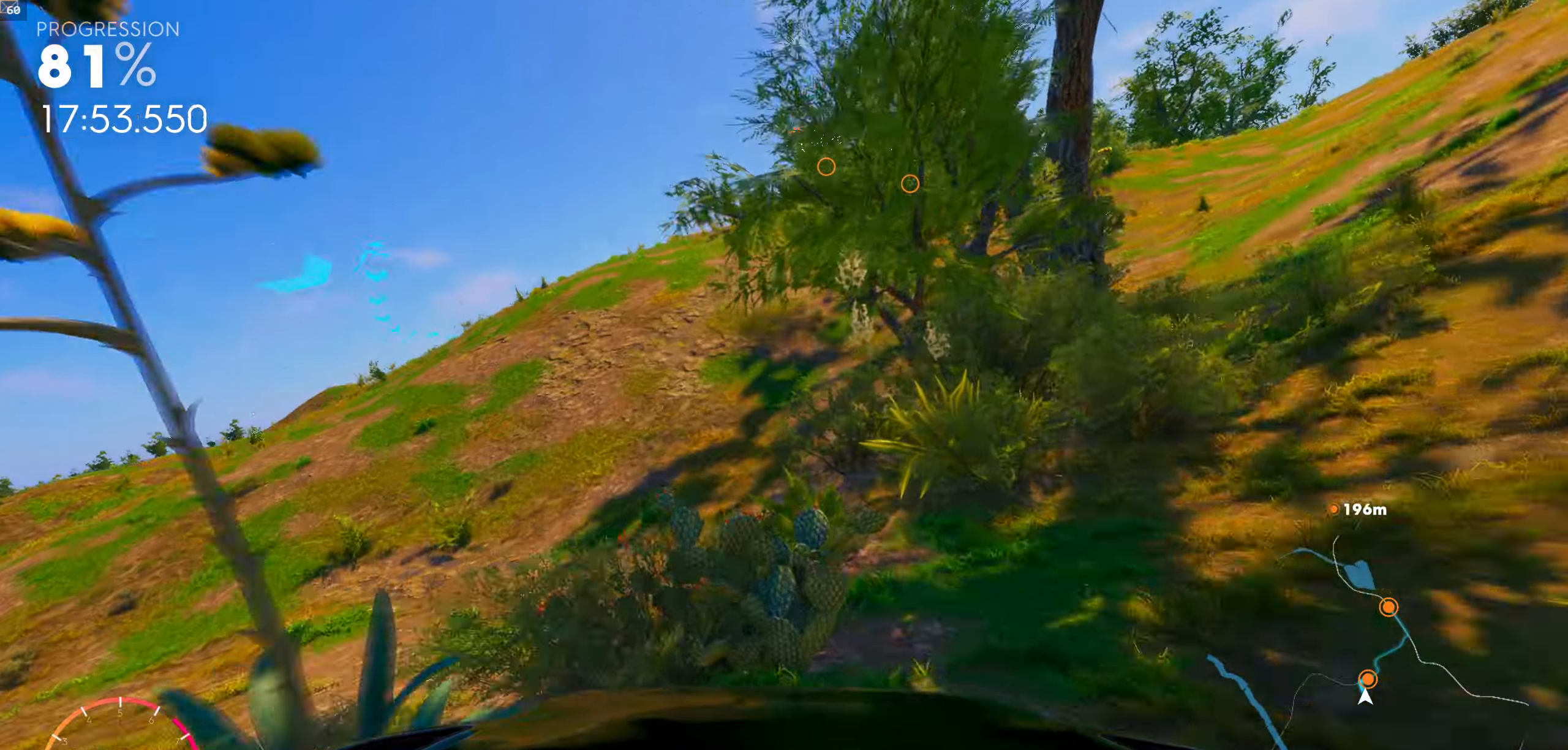
{"buttons": [], "left_stick": "center", "right_stick": "down", "events": [[400, "right_stick", "down"]]}
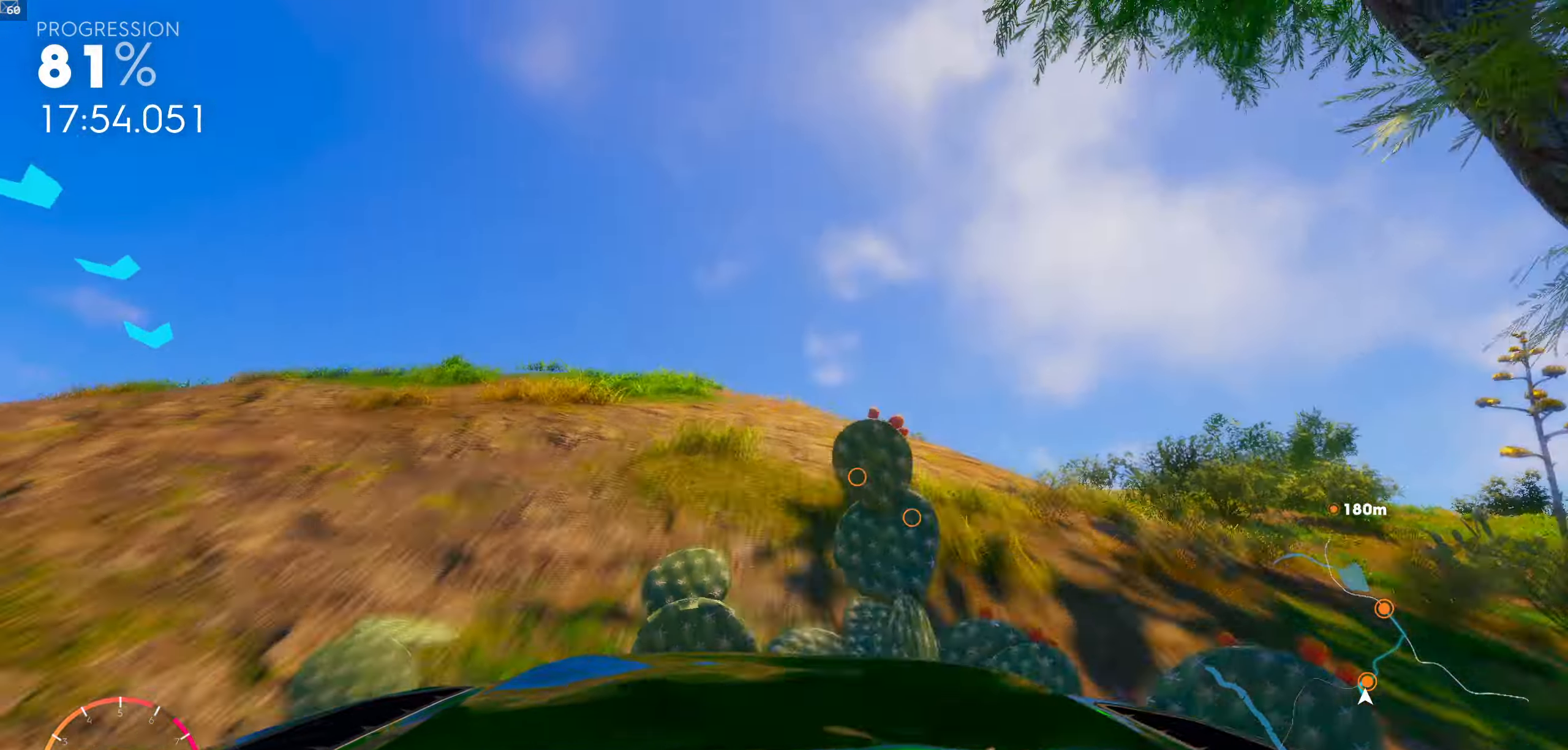
{"buttons": [], "left_stick": "center", "right_stick": "center", "events": [[66, "left_stick", "right"], [150, "left_stick", "center"], [366, "right_stick", "center"]]}
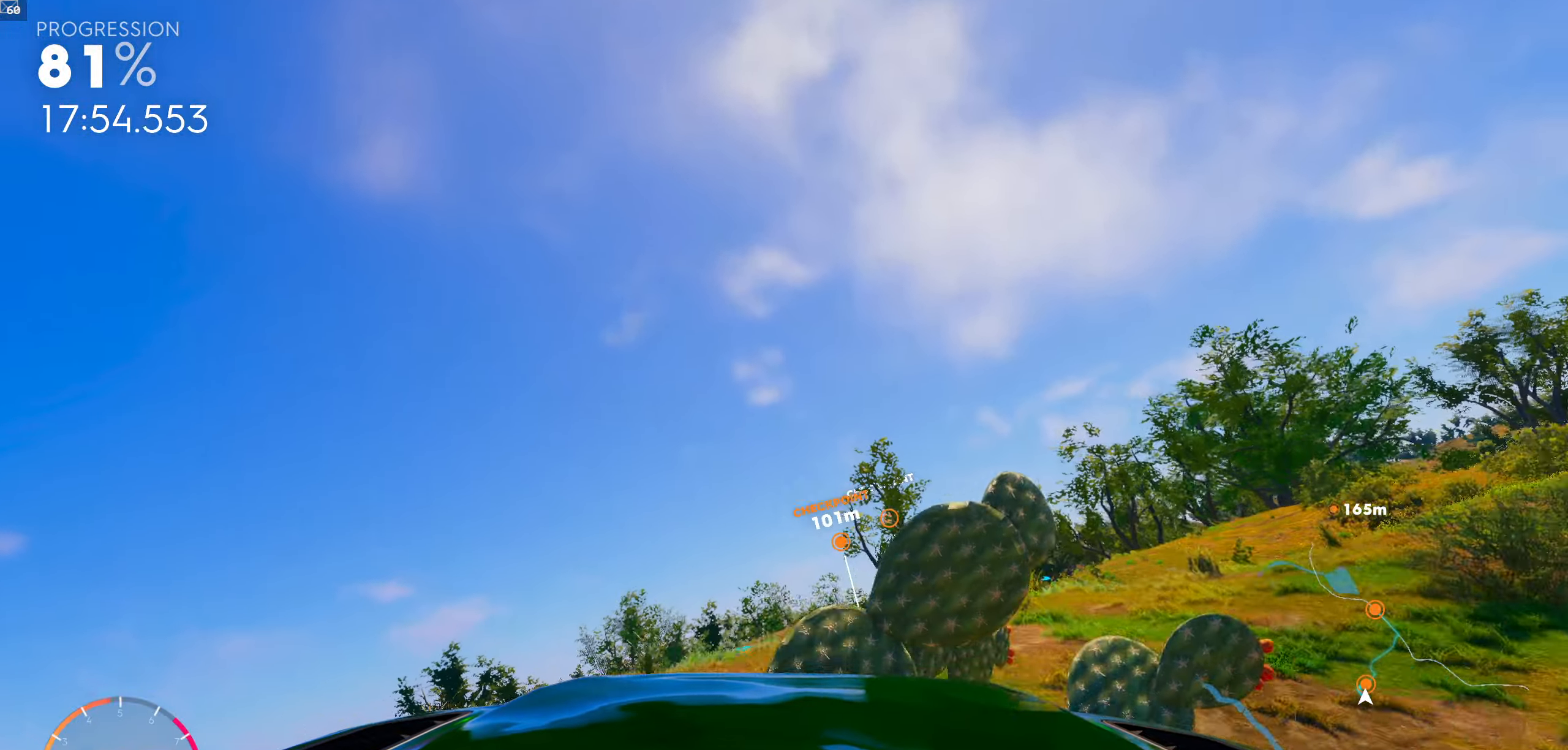
{"buttons": [], "left_stick": "center", "right_stick": "center", "events": []}
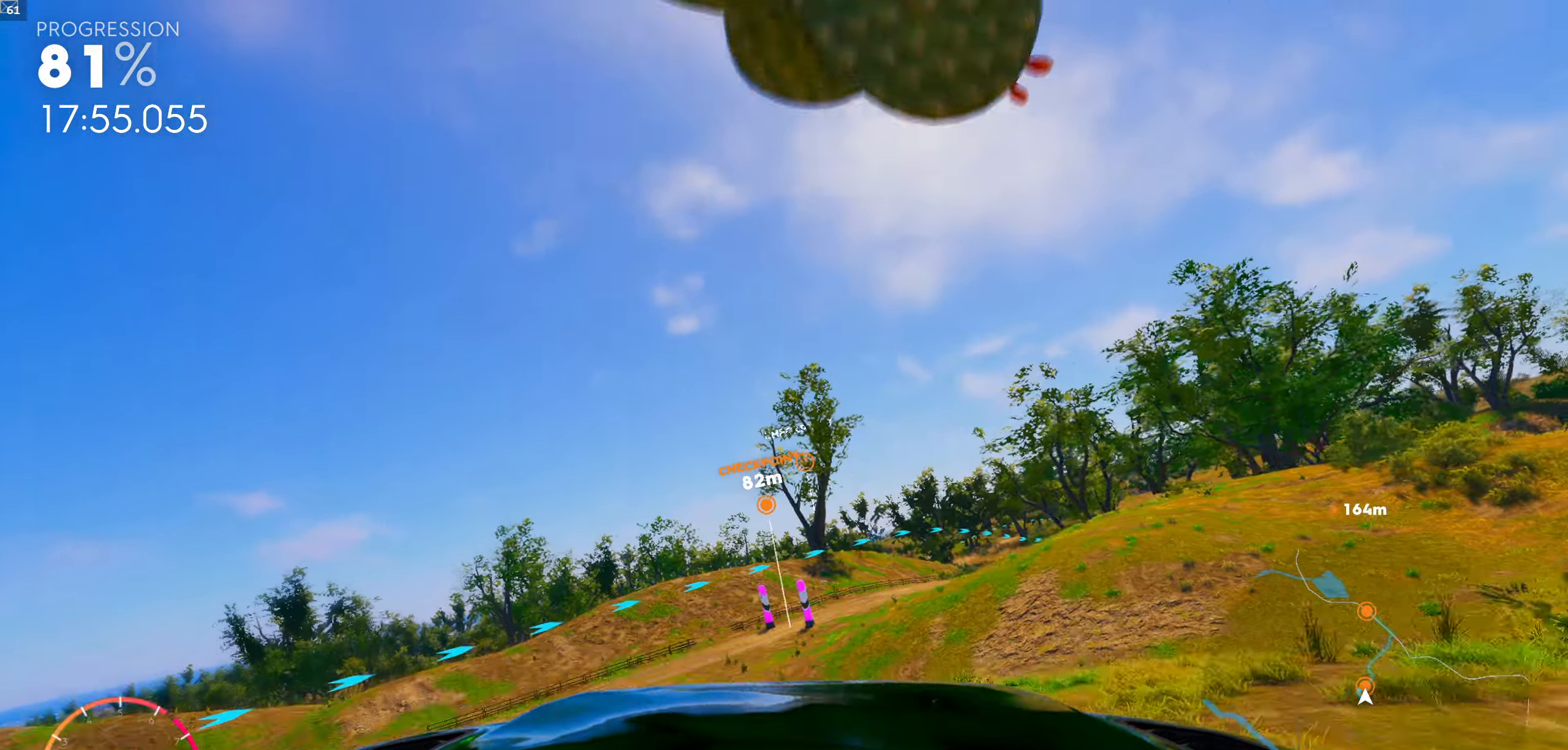
{"buttons": [], "left_stick": "center", "right_stick": "center", "events": [[150, "left_stick", "left"], [333, "left_stick", "center"]]}
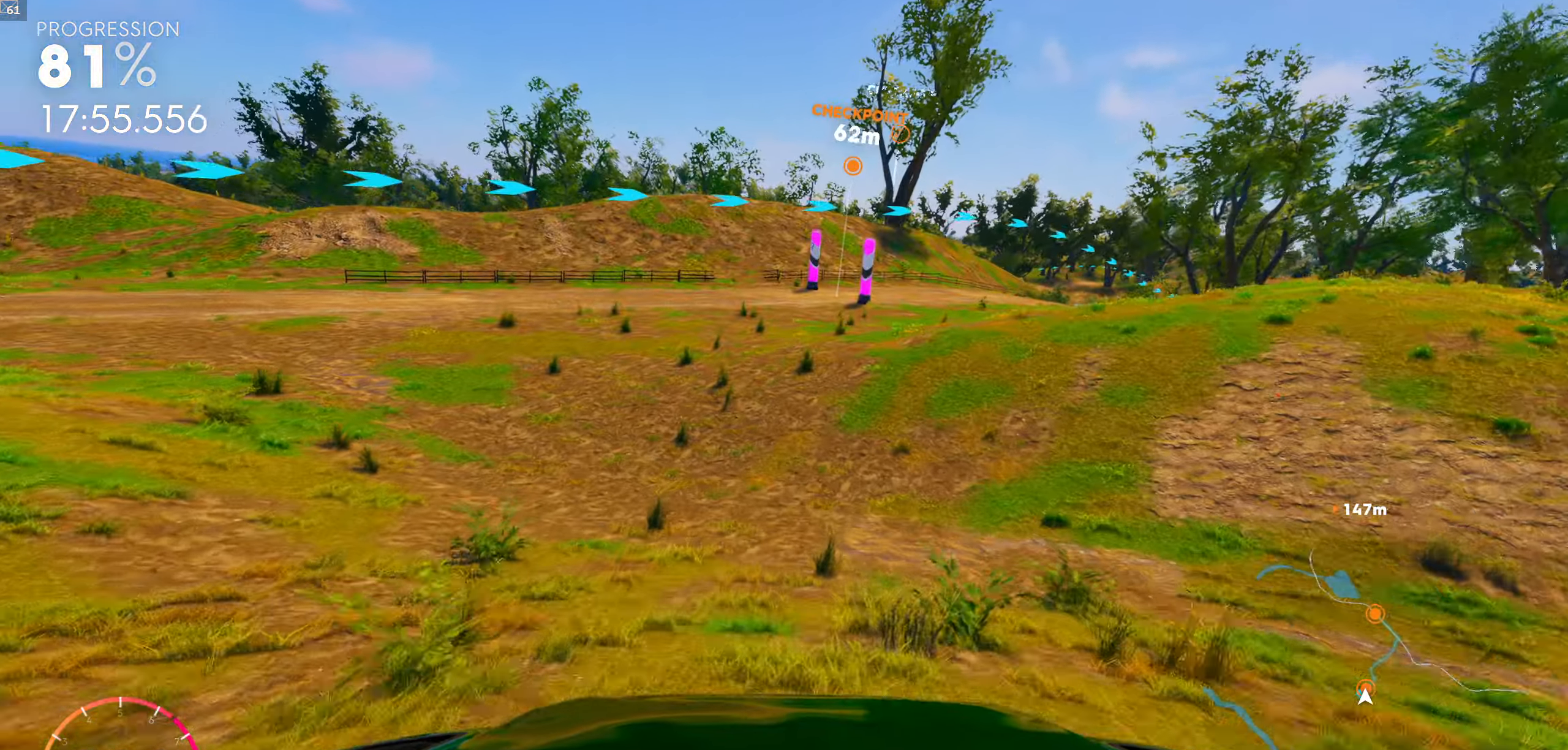
{"buttons": [], "left_stick": "center", "right_stick": "center", "events": [[133, "left_stick", "right"], [467, "left_stick", "center"]]}
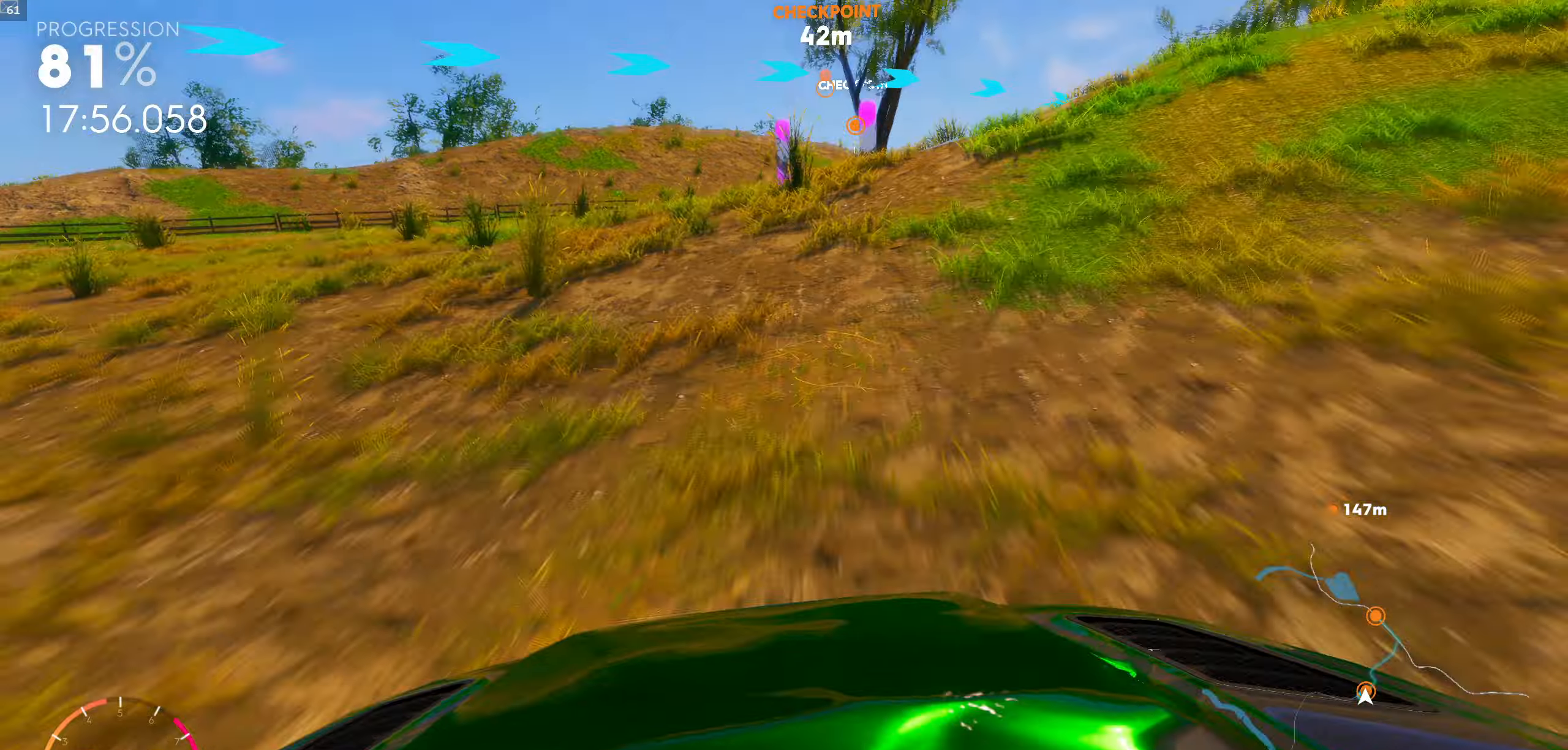
{"buttons": [], "left_stick": "right", "right_stick": "down", "events": [[350, "left_stick", "right"], [400, "right_stick", "down"]]}